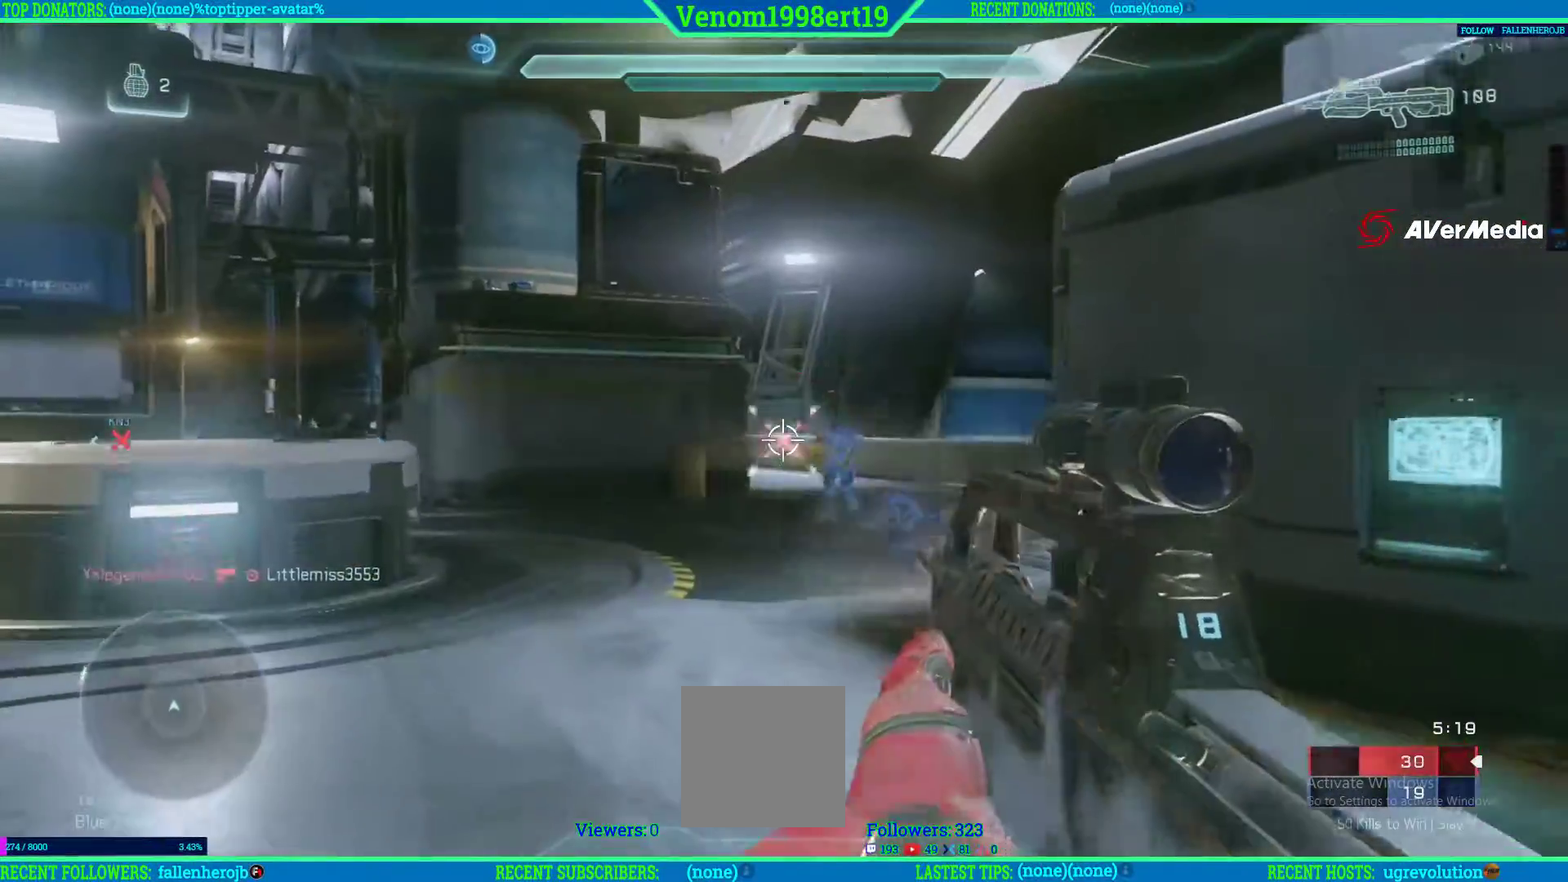
Gameplay with a controller (Xbox layout); each line is a JSON object with the inputs held at the frame after it. "events" lists button and stick changes between this image and that frame as [ms after this image, input, new state], when the widget could be followed in between.
{"buttons": [], "left_stick": "down", "right_stick": "center", "events": [[17, "left_stick", "down-right"], [50, "R2", "up"], [117, "R2", "down"], [183, "right_stick", "center"], [267, "R2", "up"], [467, "left_stick", "down"]]}
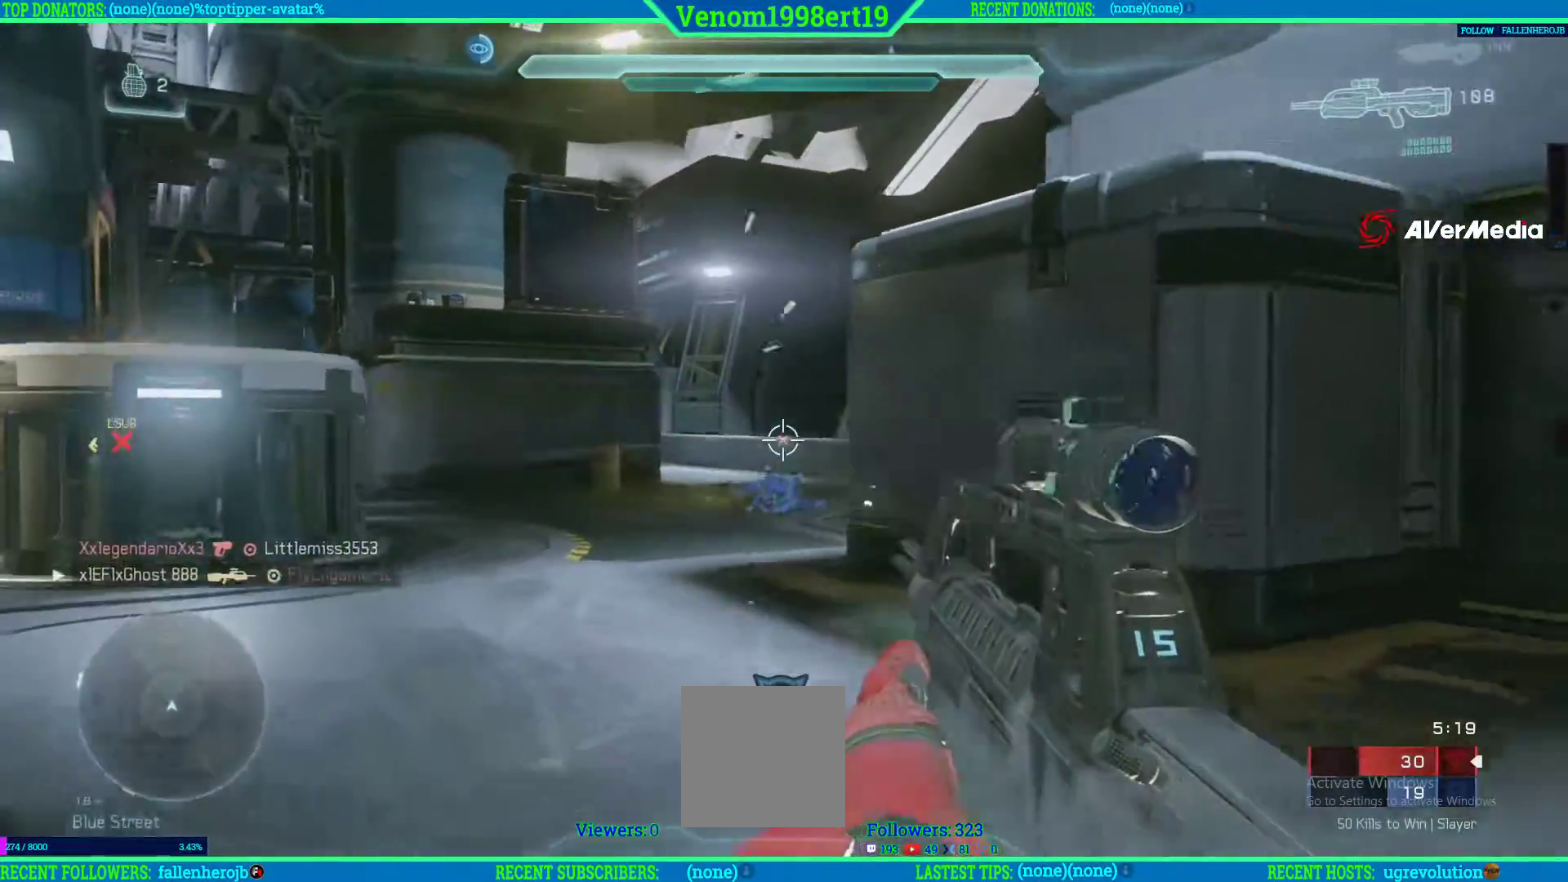
{"buttons": [], "left_stick": "up-left", "right_stick": "left", "events": [[17, "right_stick", "left"], [50, "left_stick", "down-left"], [500, "left_stick", "up-left"]]}
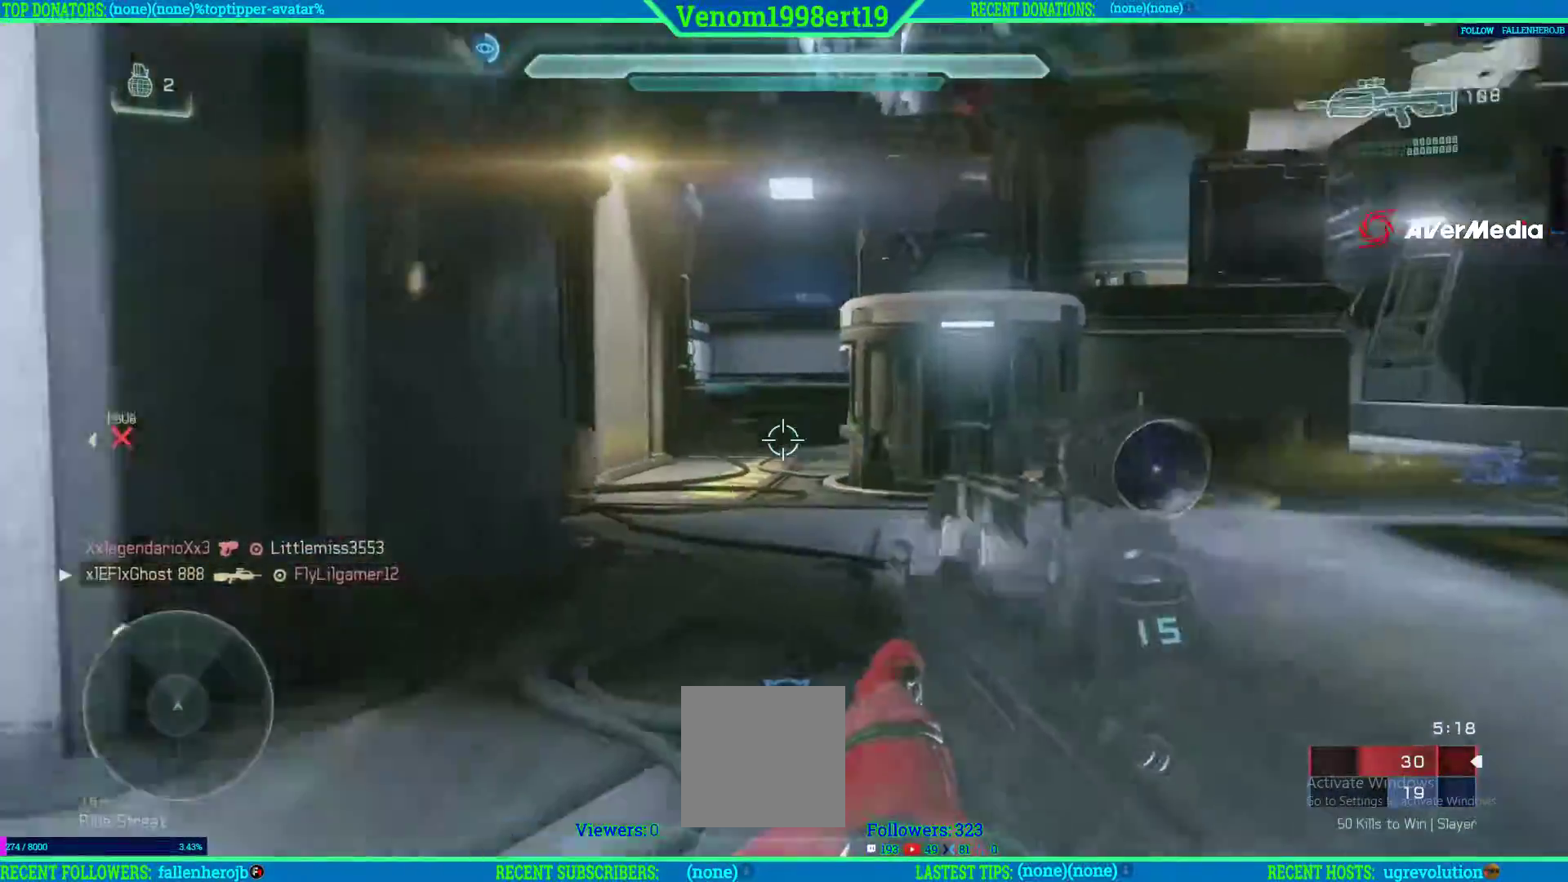
{"buttons": [], "left_stick": "up-left", "right_stick": "center", "events": [[33, "right_stick", "center"], [50, "L2", "down"], [100, "L2", "up"], [100, "X", "down"], [200, "X", "up"]]}
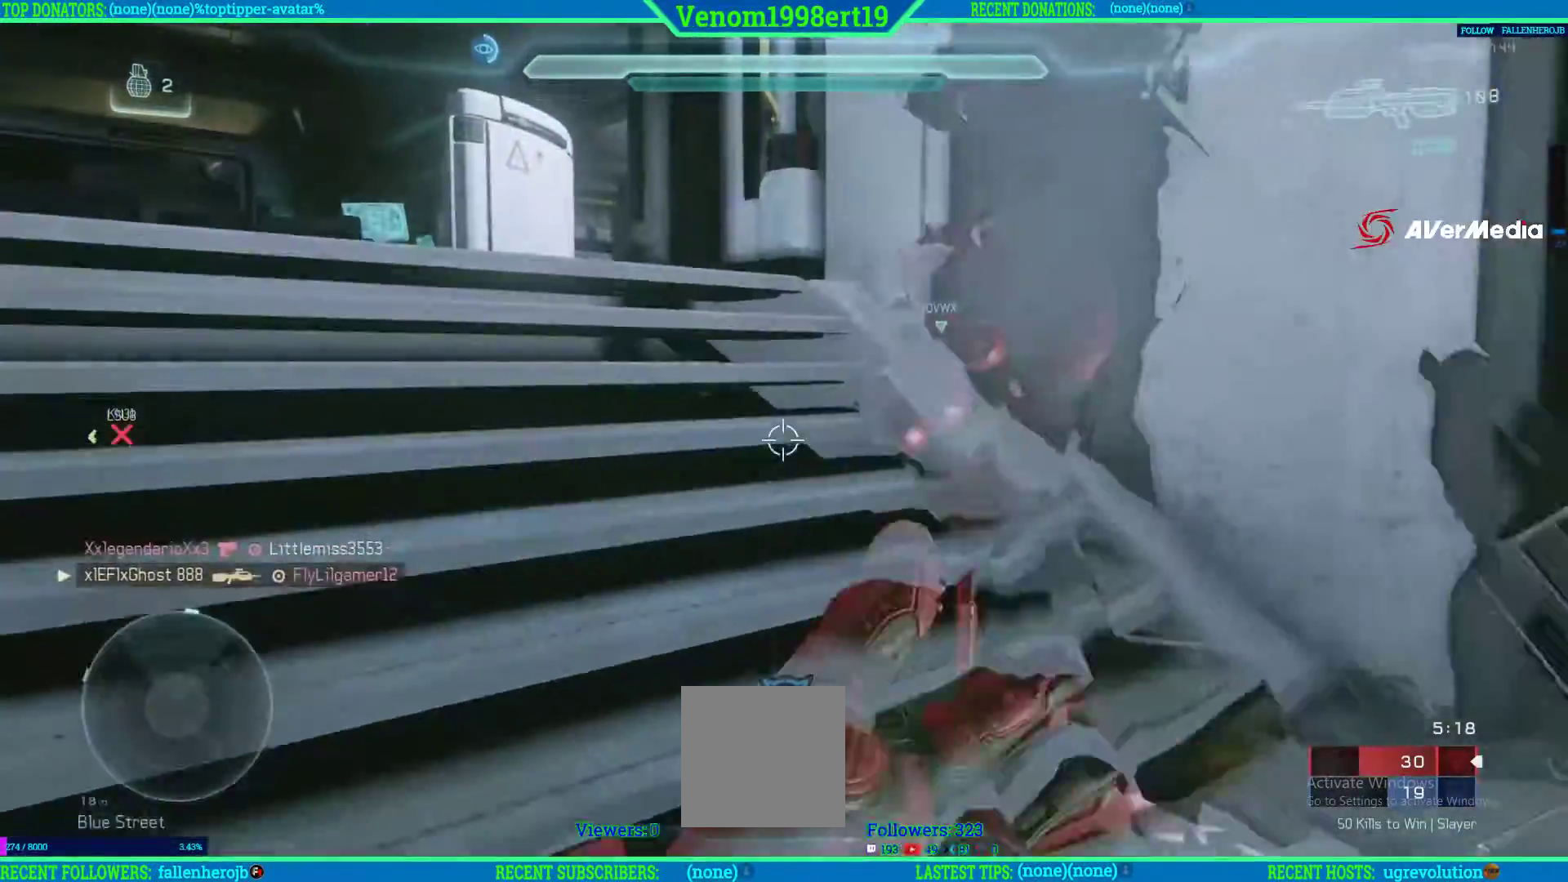
{"buttons": [], "left_stick": "down-right", "right_stick": "right", "events": [[333, "left_stick", "down-left"], [333, "right_stick", "right"], [400, "L2", "down"], [450, "L2", "up"], [500, "left_stick", "down-right"]]}
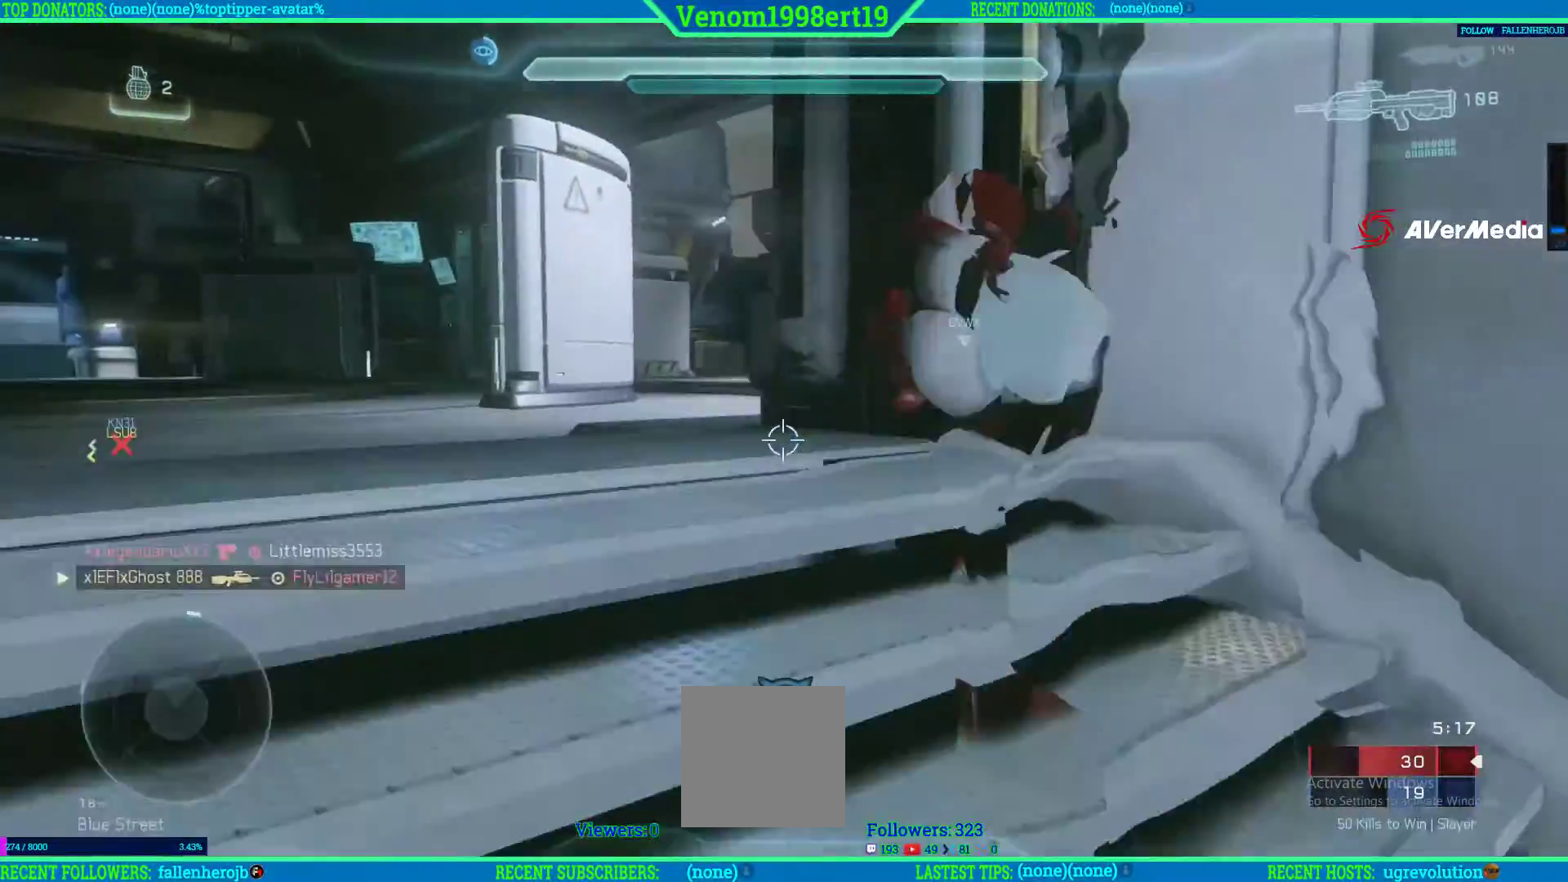
{"buttons": [], "left_stick": "up-right", "right_stick": "center", "events": [[300, "left_stick", "up-right"], [300, "right_stick", "center"]]}
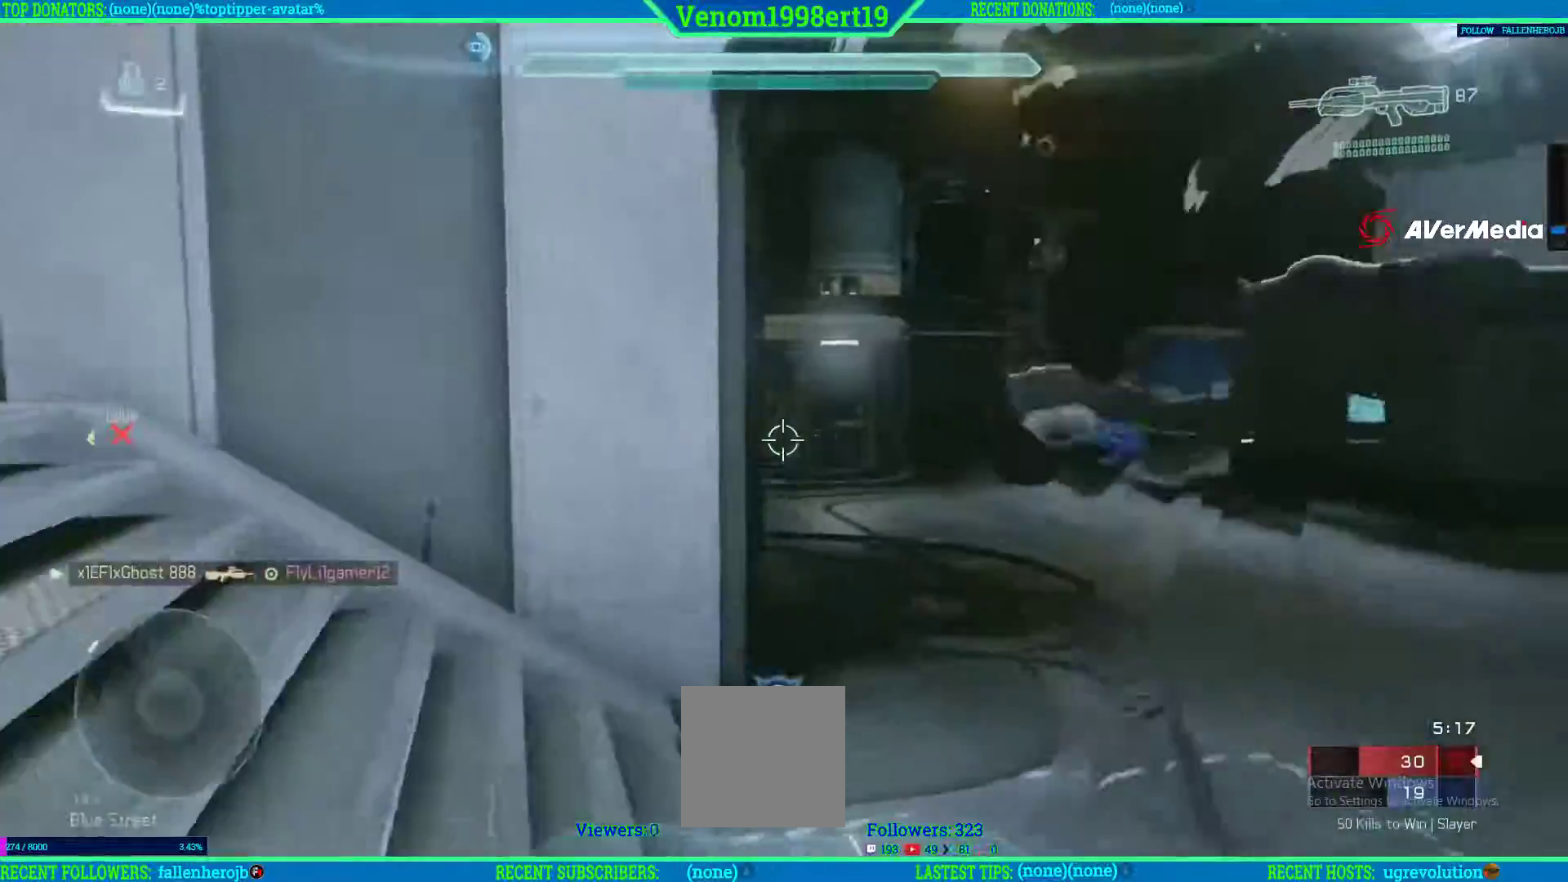
{"buttons": [], "left_stick": "up-right", "right_stick": "left", "events": [[83, "left_stick", "up"], [333, "L2", "down"], [450, "L2", "up"], [483, "left_stick", "up-right"], [483, "right_stick", "left"]]}
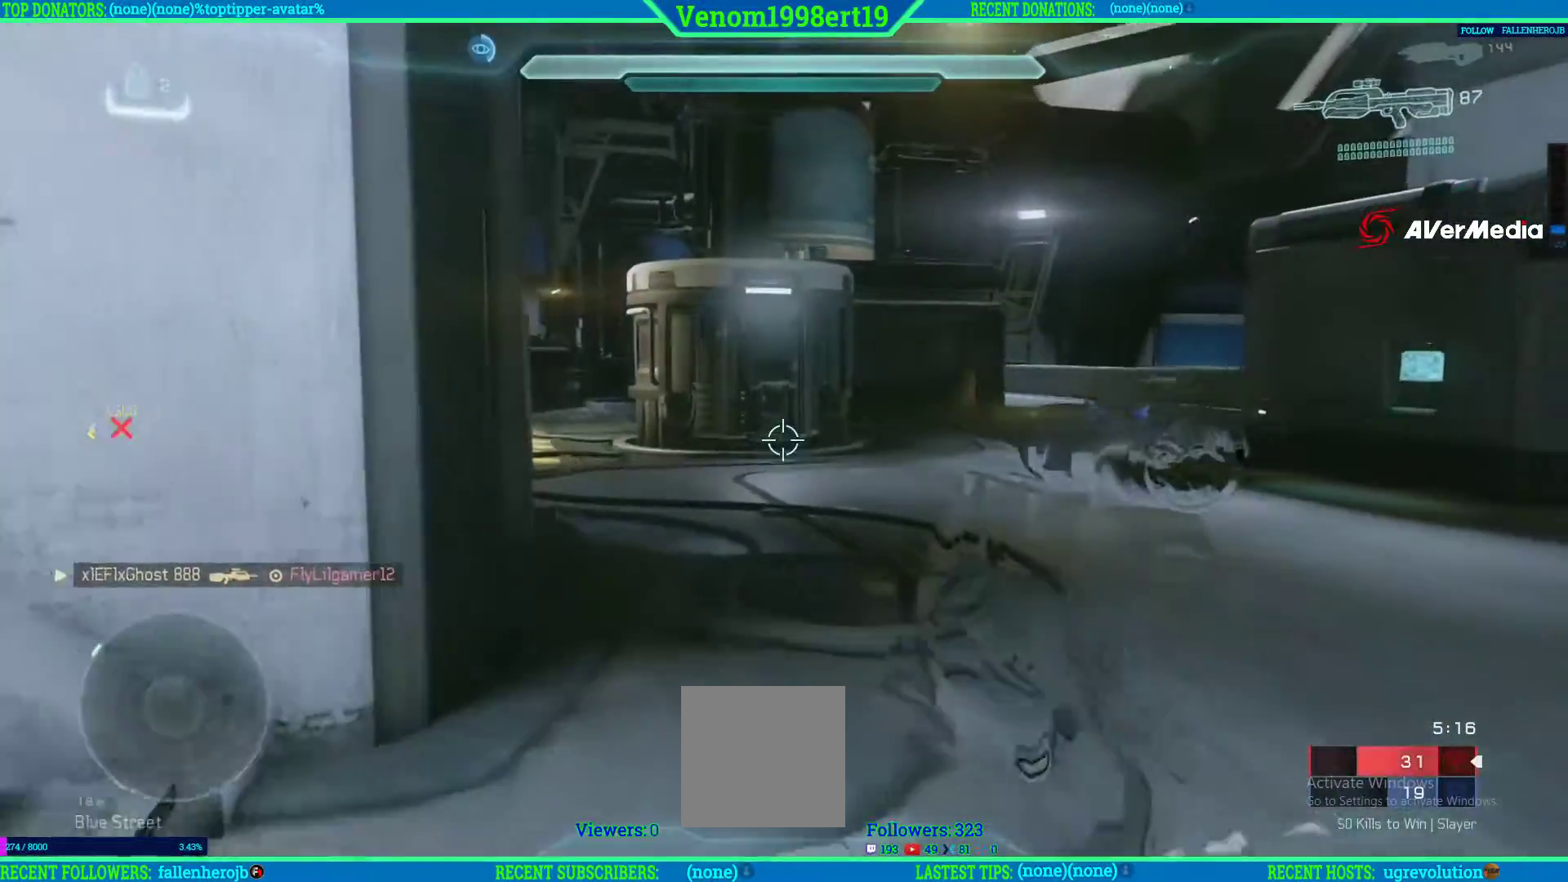
{"buttons": [], "left_stick": "up-right", "right_stick": "center", "events": [[233, "right_stick", "up-left"], [333, "right_stick", "center"]]}
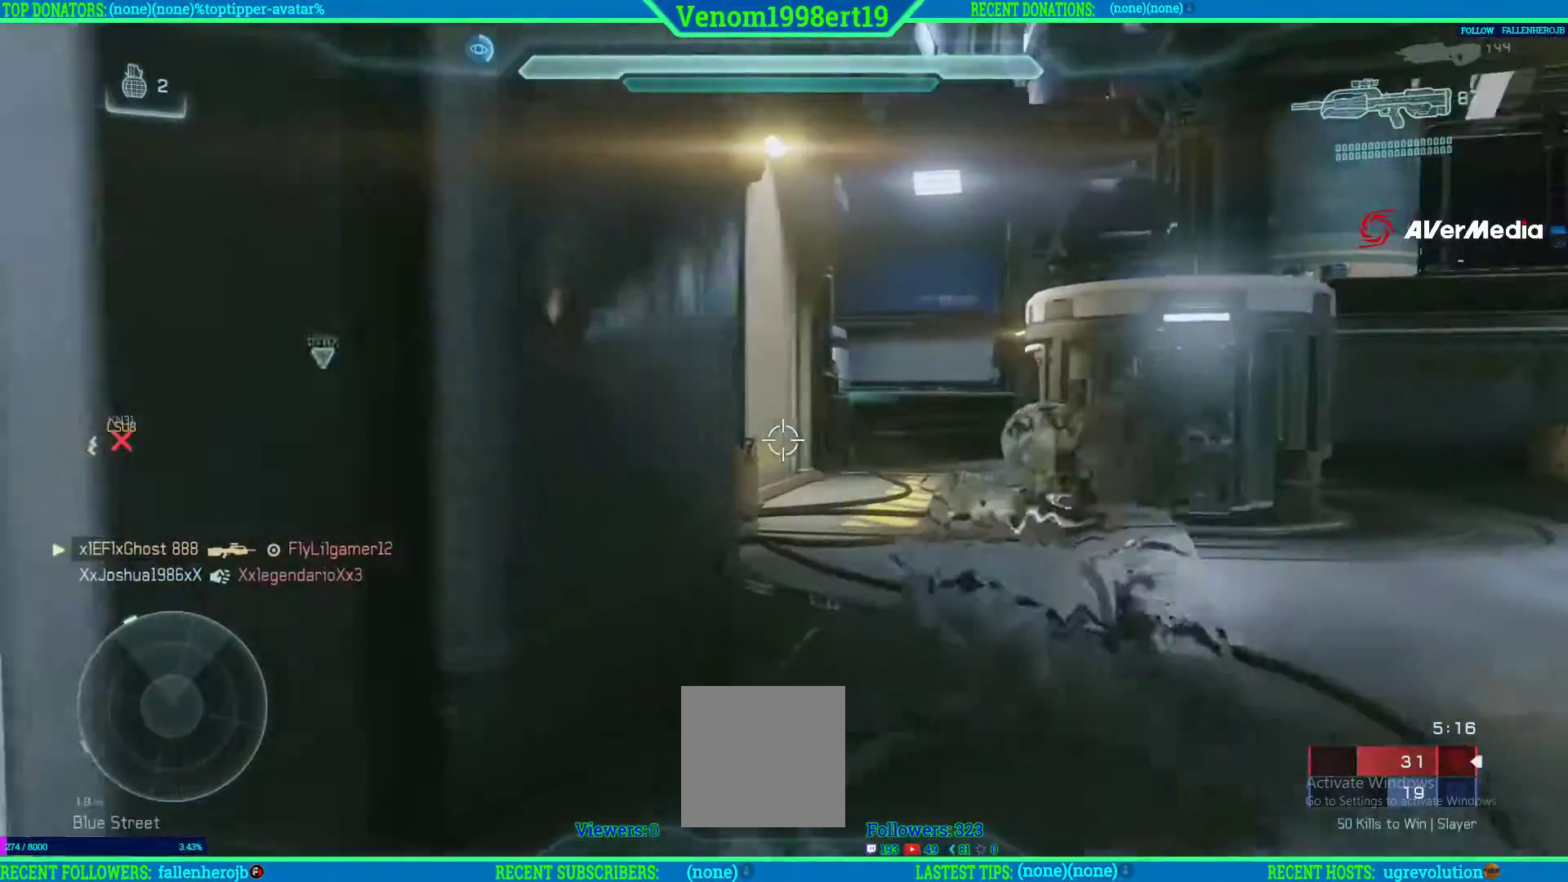
{"buttons": [], "left_stick": "up-right", "right_stick": "right", "events": [[83, "L3", "down"], [250, "L3", "up"], [383, "right_stick", "right"]]}
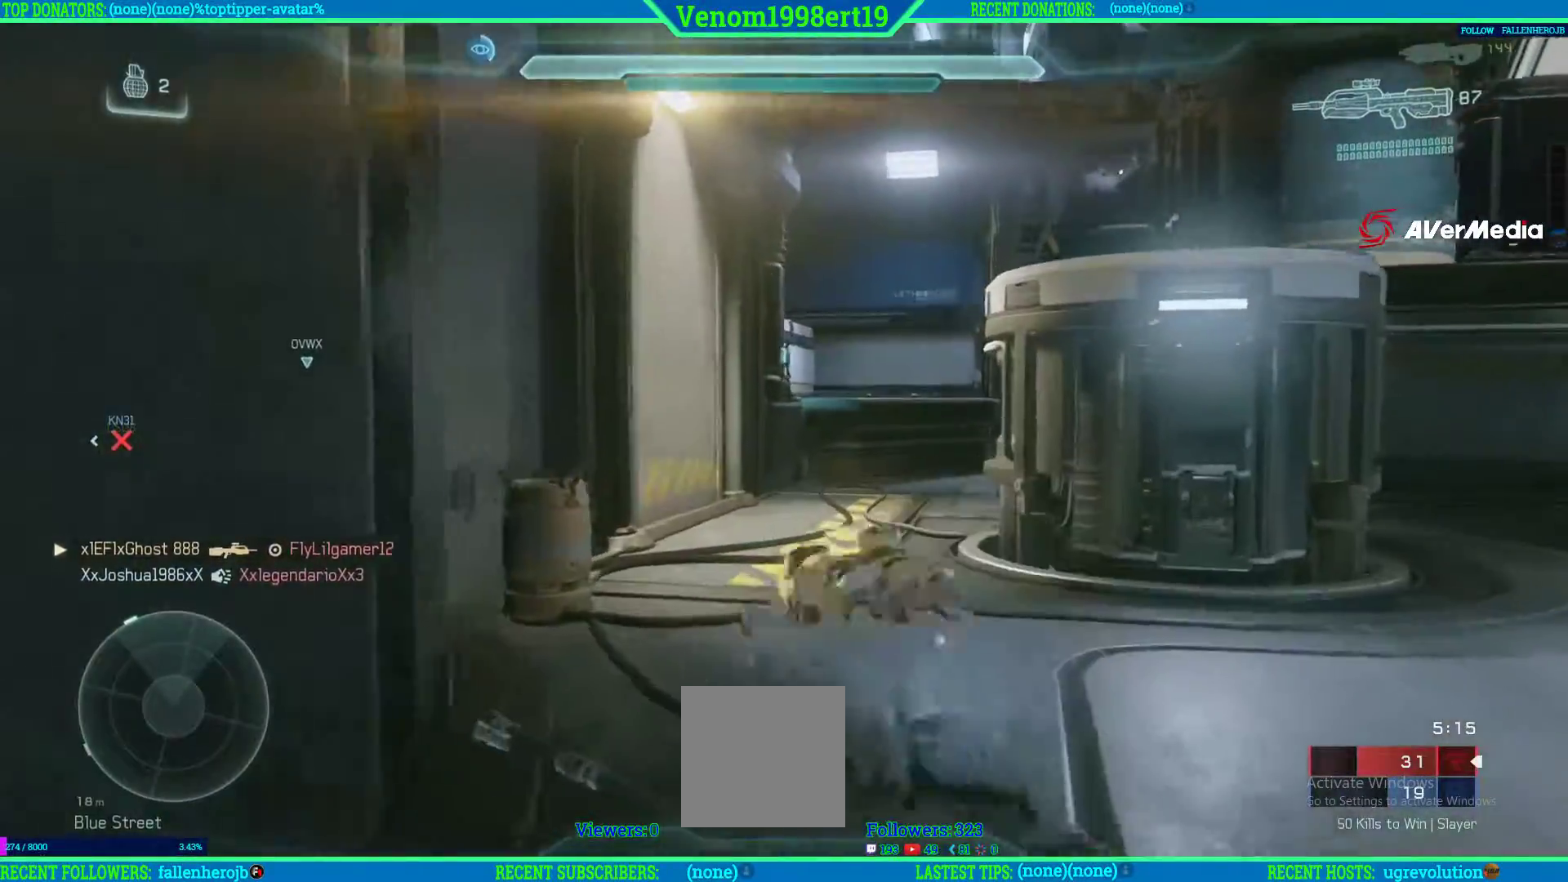
{"buttons": [], "left_stick": "up", "right_stick": "center", "events": [[67, "left_stick", "up"], [450, "right_stick", "center"]]}
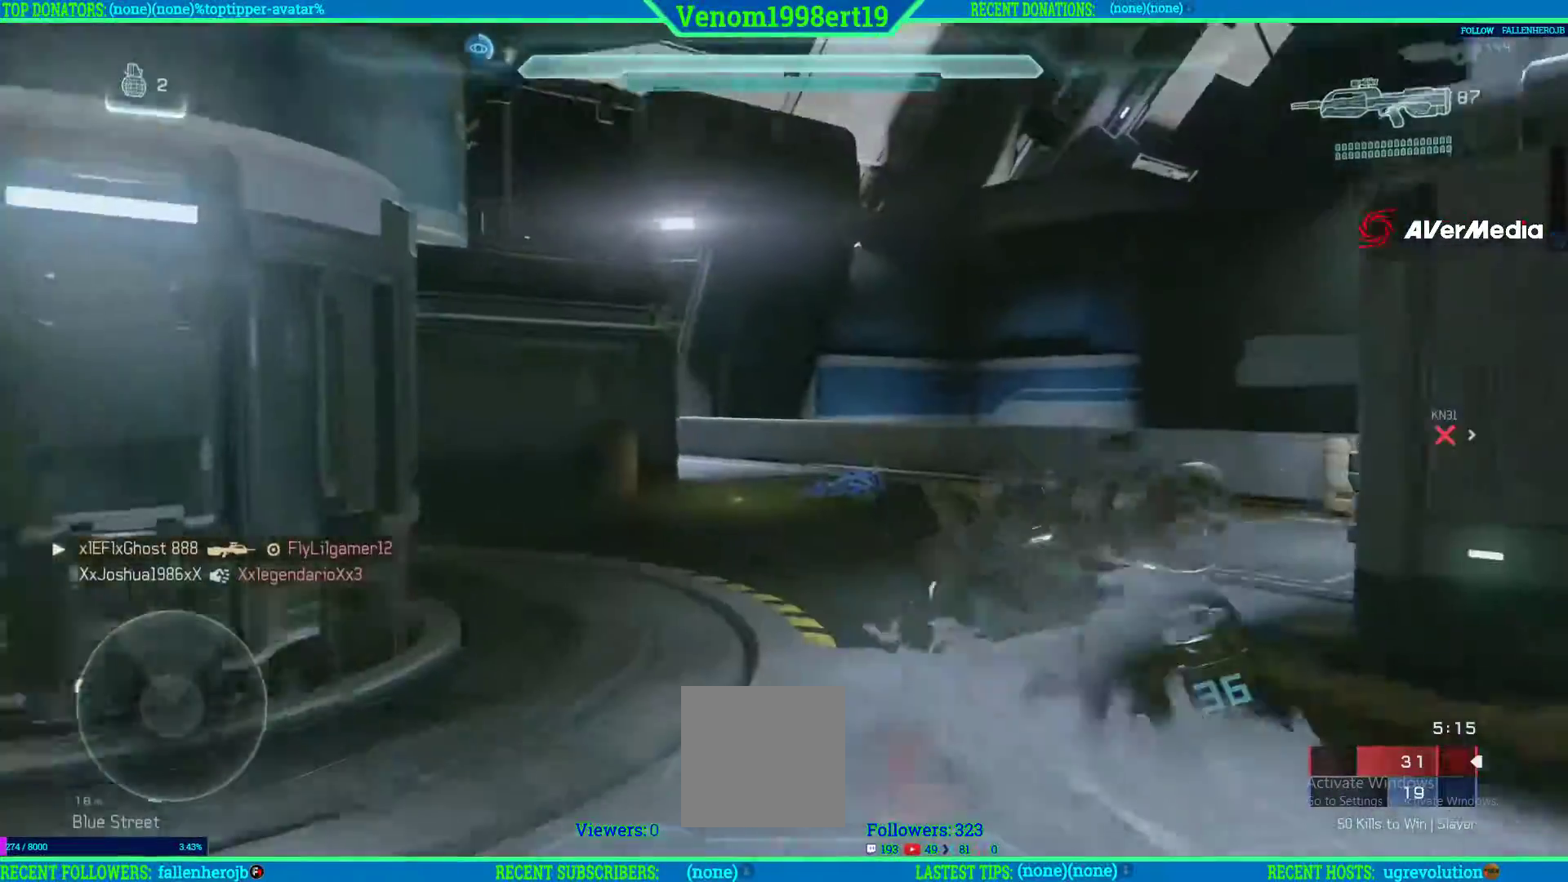
{"buttons": [], "left_stick": "up", "right_stick": "center", "events": [[300, "right_stick", "left"], [483, "right_stick", "center"]]}
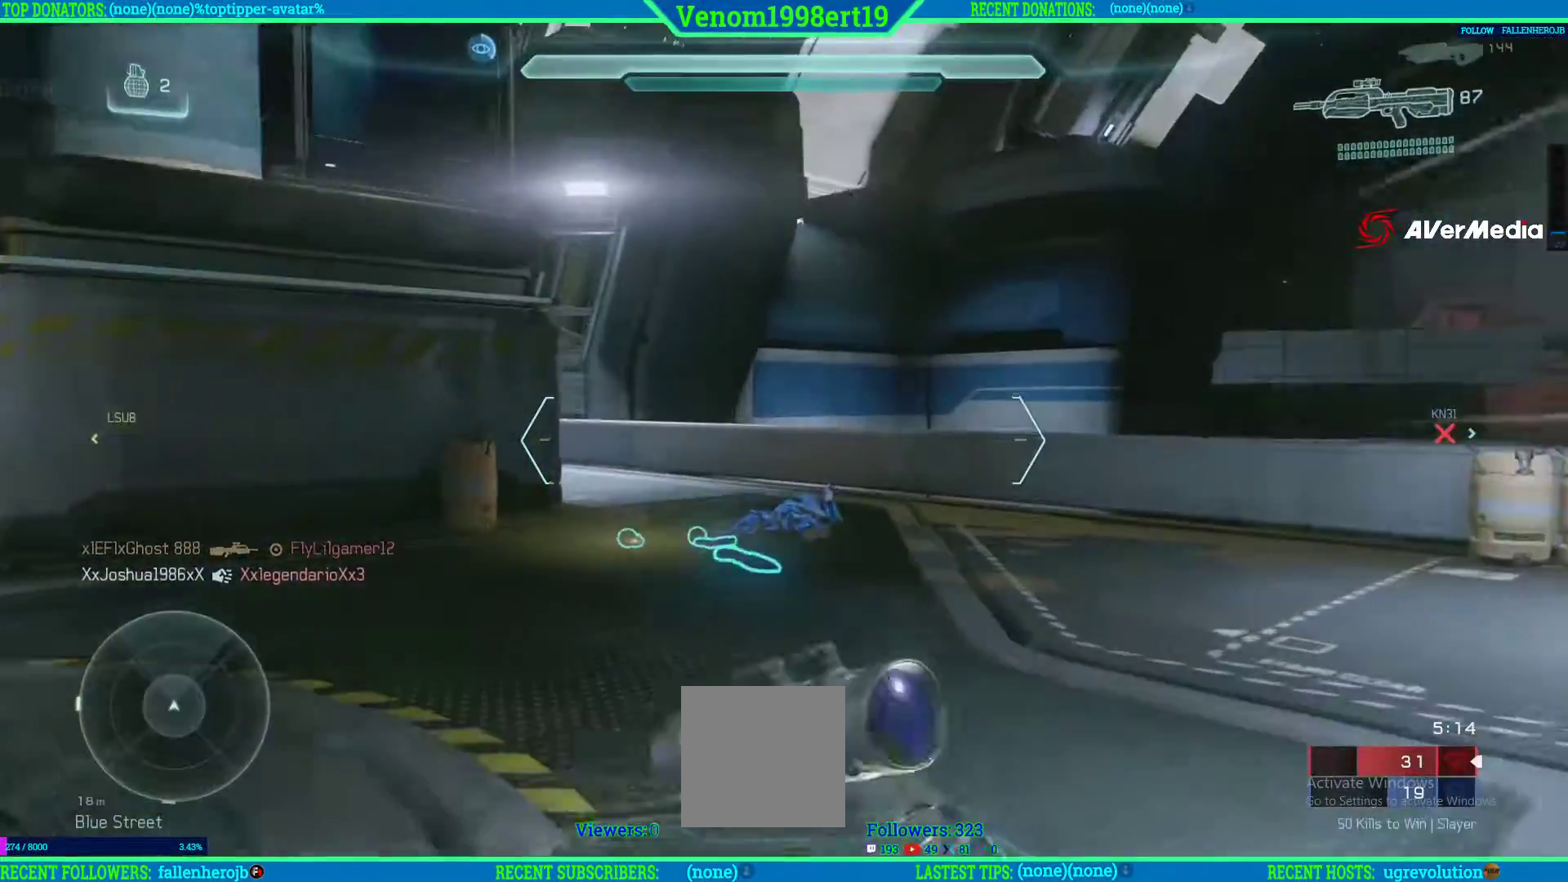
{"buttons": [], "left_stick": "up", "right_stick": "center", "events": []}
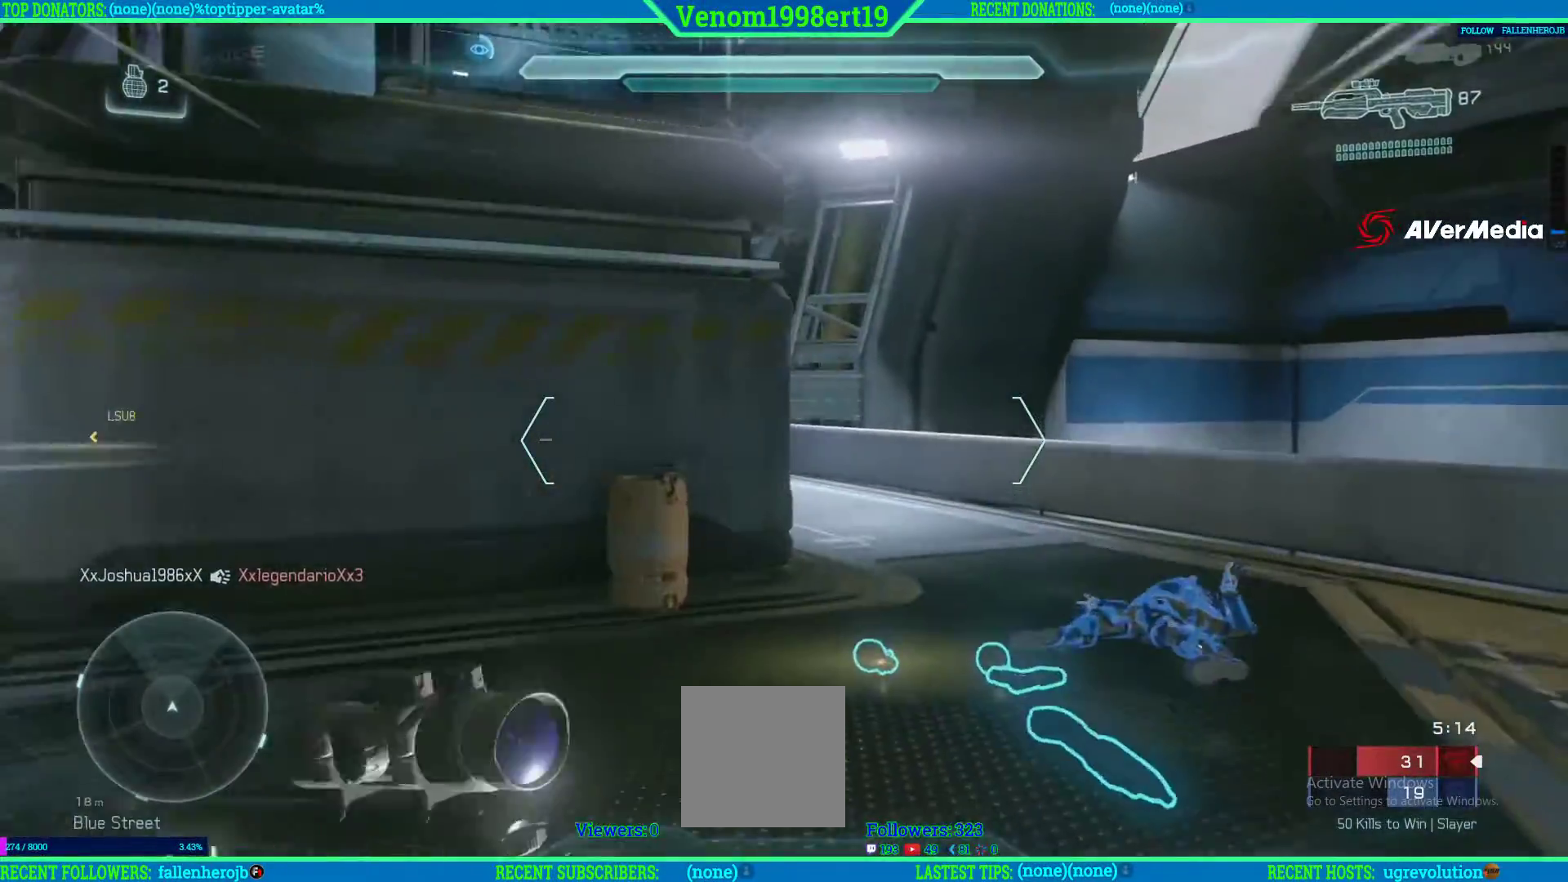
{"buttons": [], "left_stick": "up", "right_stick": "left", "events": [[467, "right_stick", "left"]]}
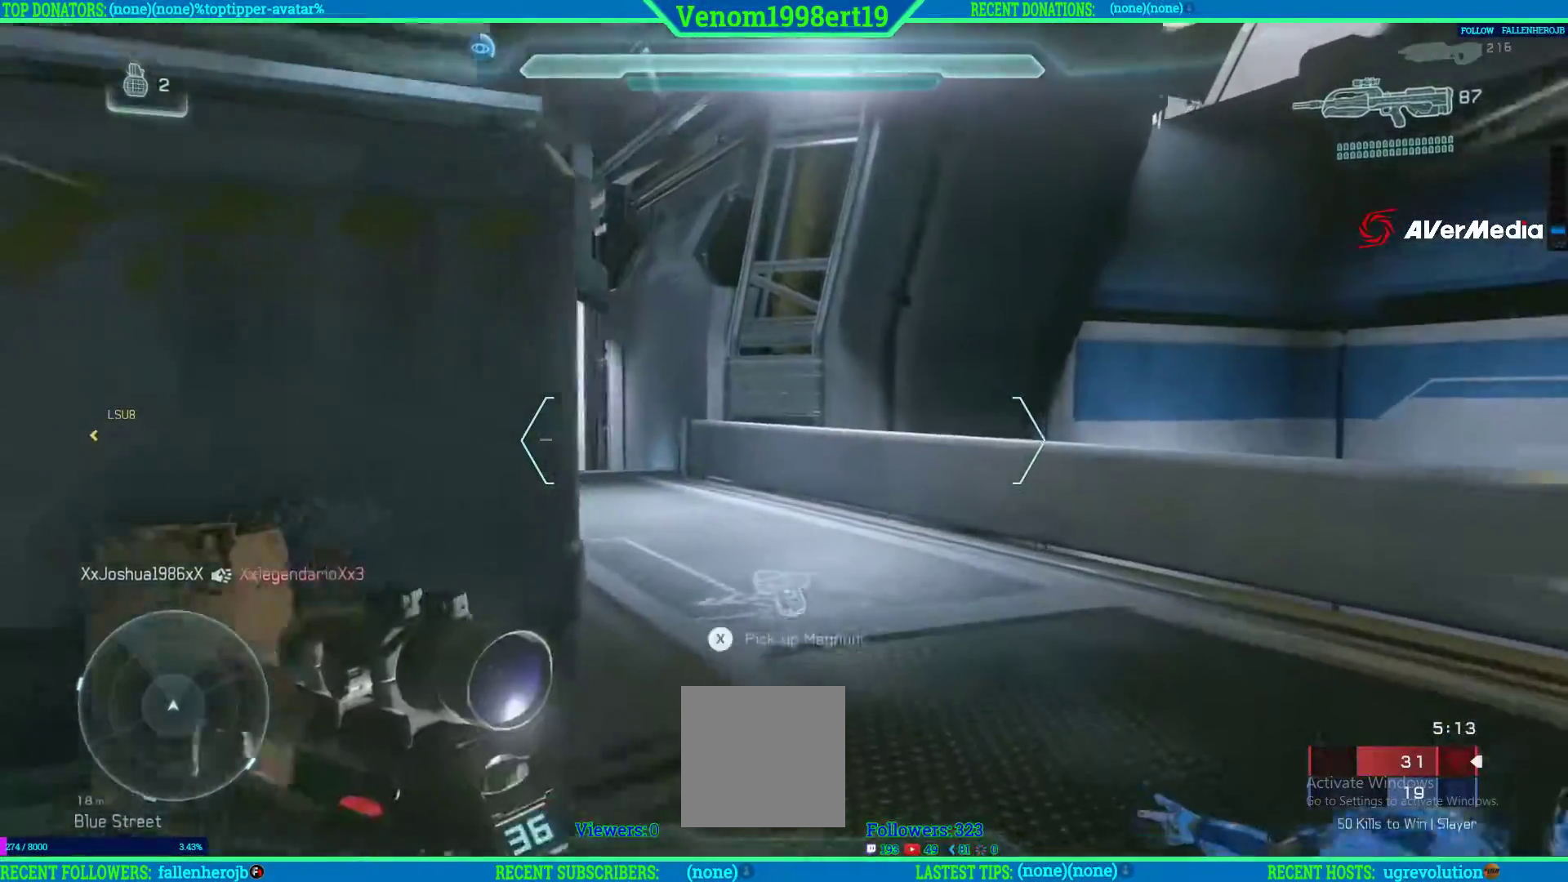
{"buttons": [], "left_stick": "up", "right_stick": "down-left"}
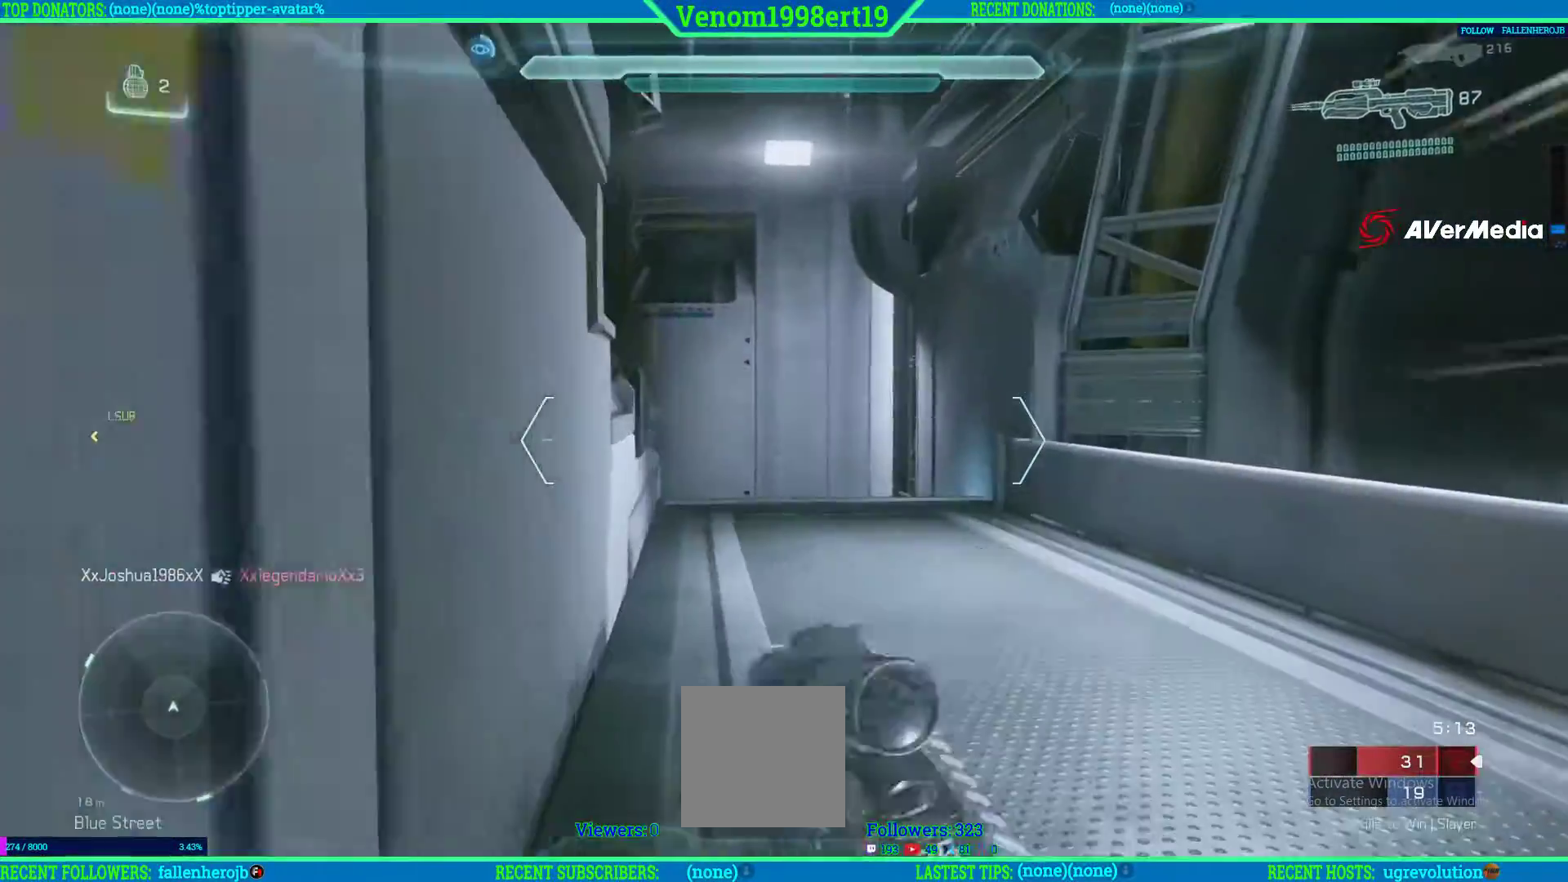
{"buttons": [], "left_stick": "up", "right_stick": "center", "events": [[67, "L2", "down"], [117, "L2", "up"], [117, "right_stick", "center"]]}
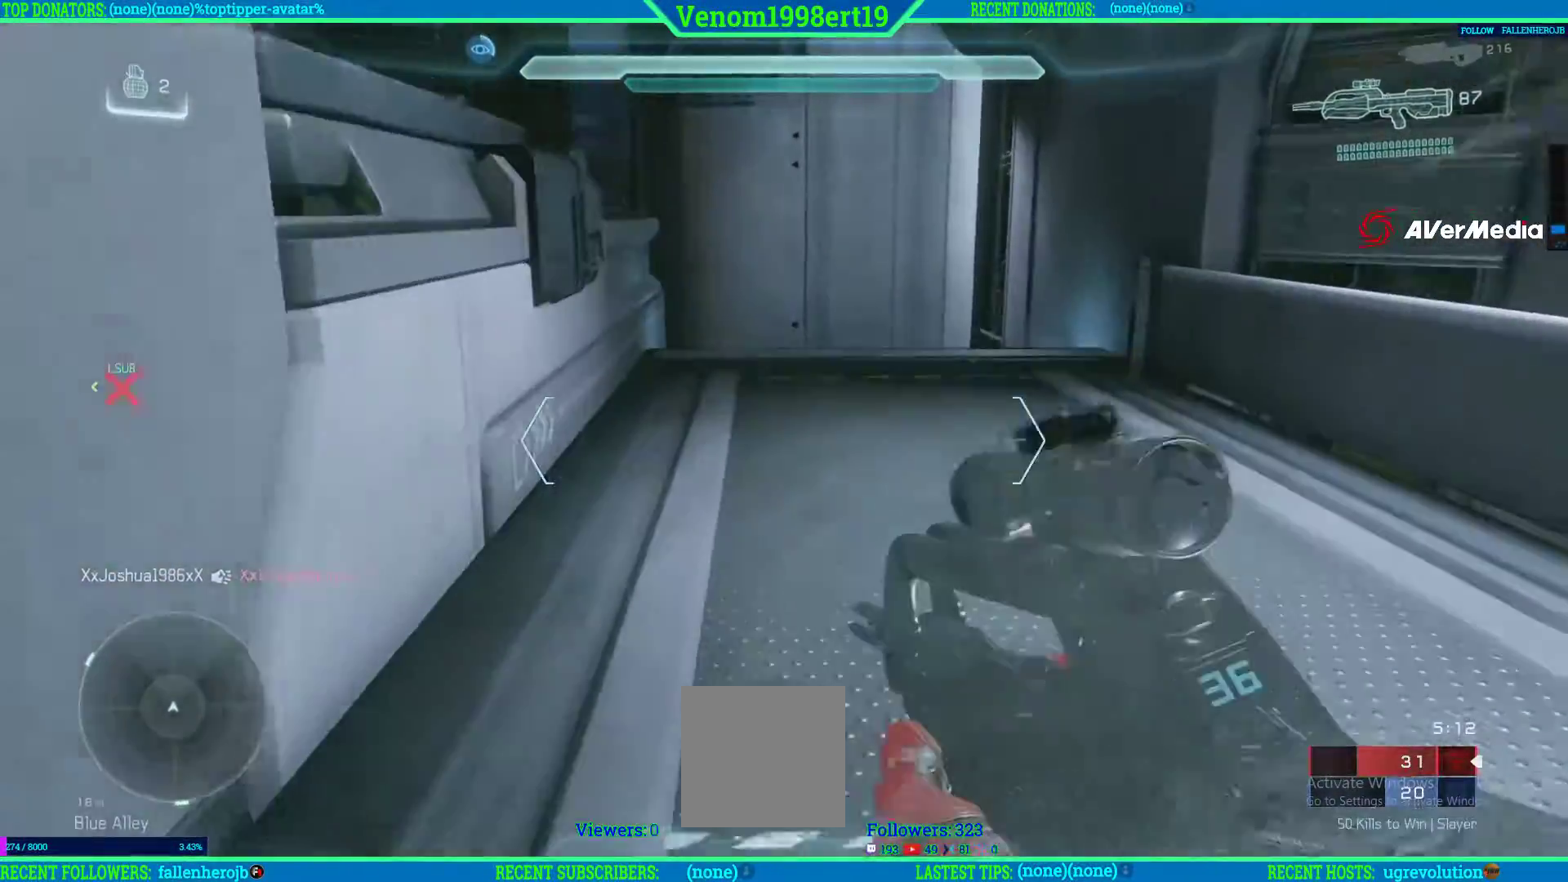
{"buttons": [], "left_stick": "up", "right_stick": "center", "events": [[17, "L2", "down"], [133, "L2", "up"], [217, "L2", "down"], [467, "L2", "up"]]}
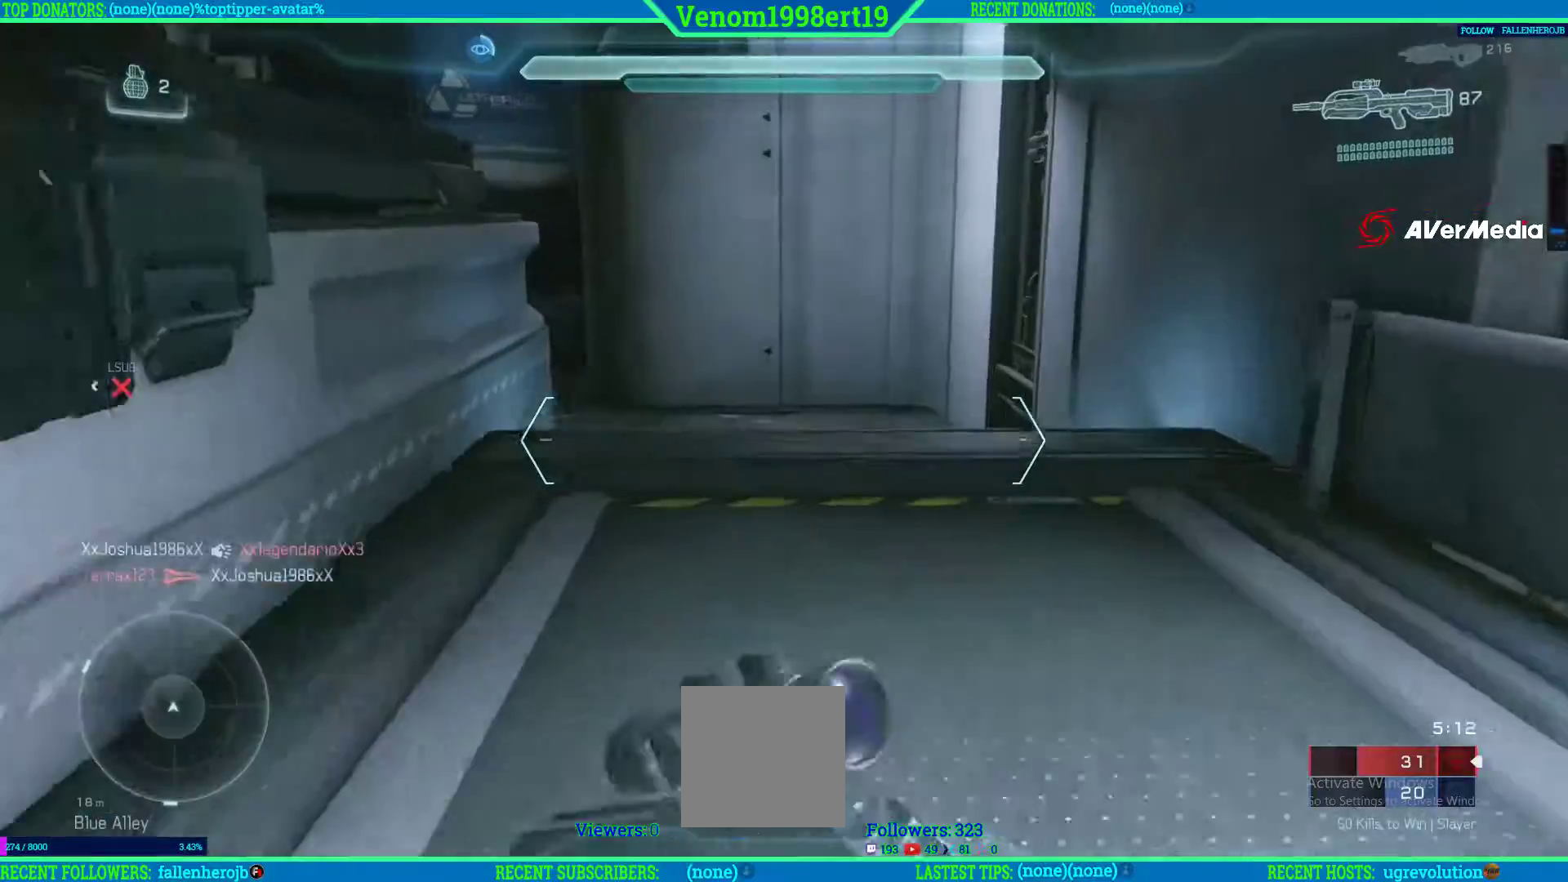
{"buttons": [], "left_stick": "up", "right_stick": "left", "events": [[283, "right_stick", "left"]]}
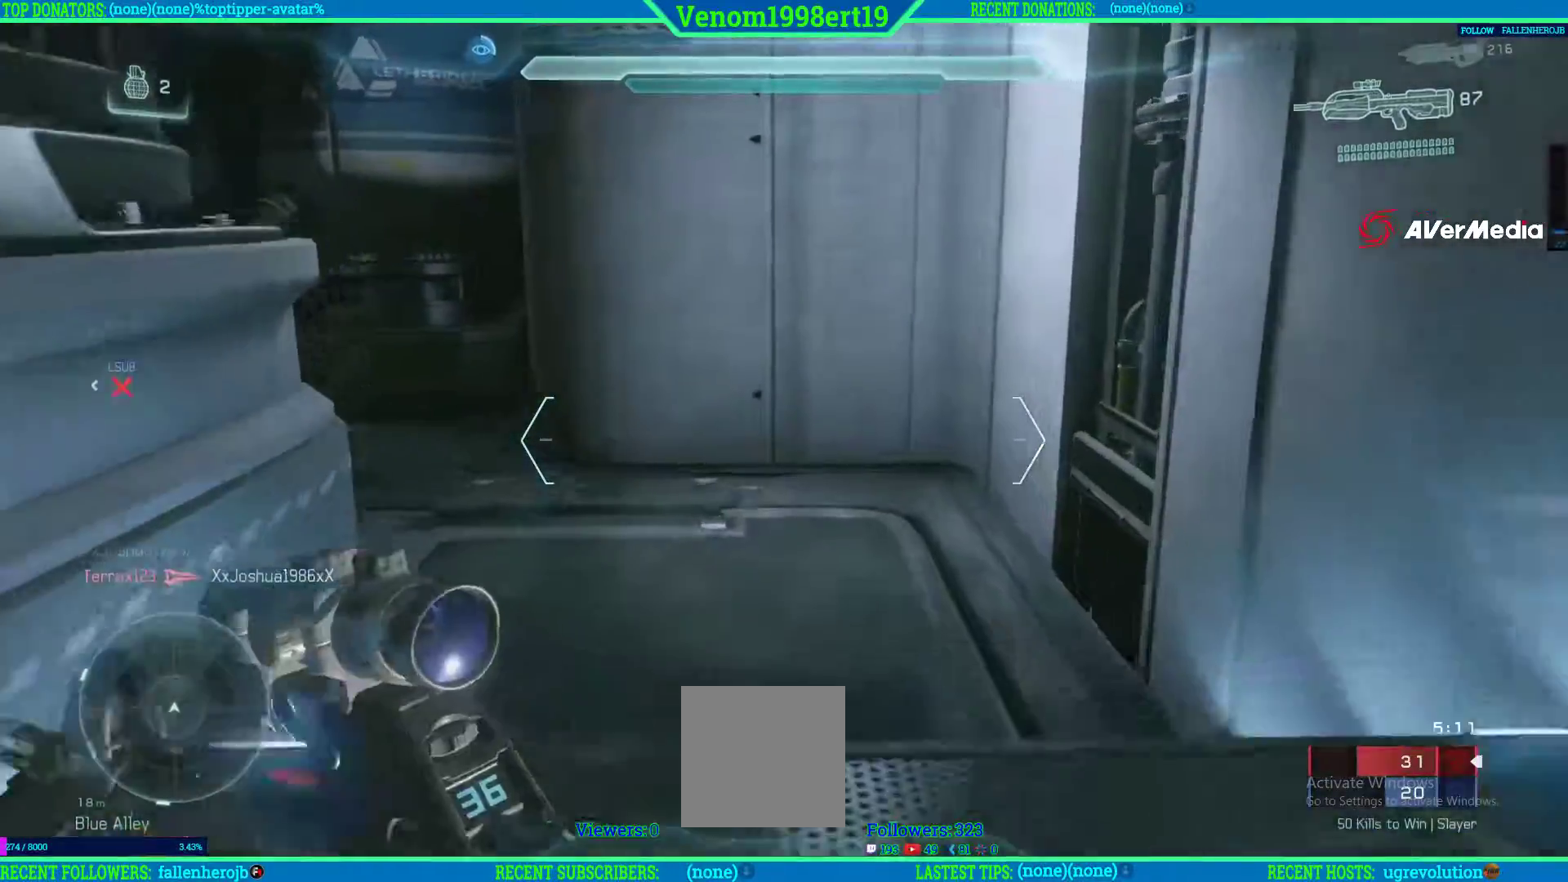
{"buttons": [], "left_stick": "up", "right_stick": "up-left", "events": [[83, "right_stick", "up-left"]]}
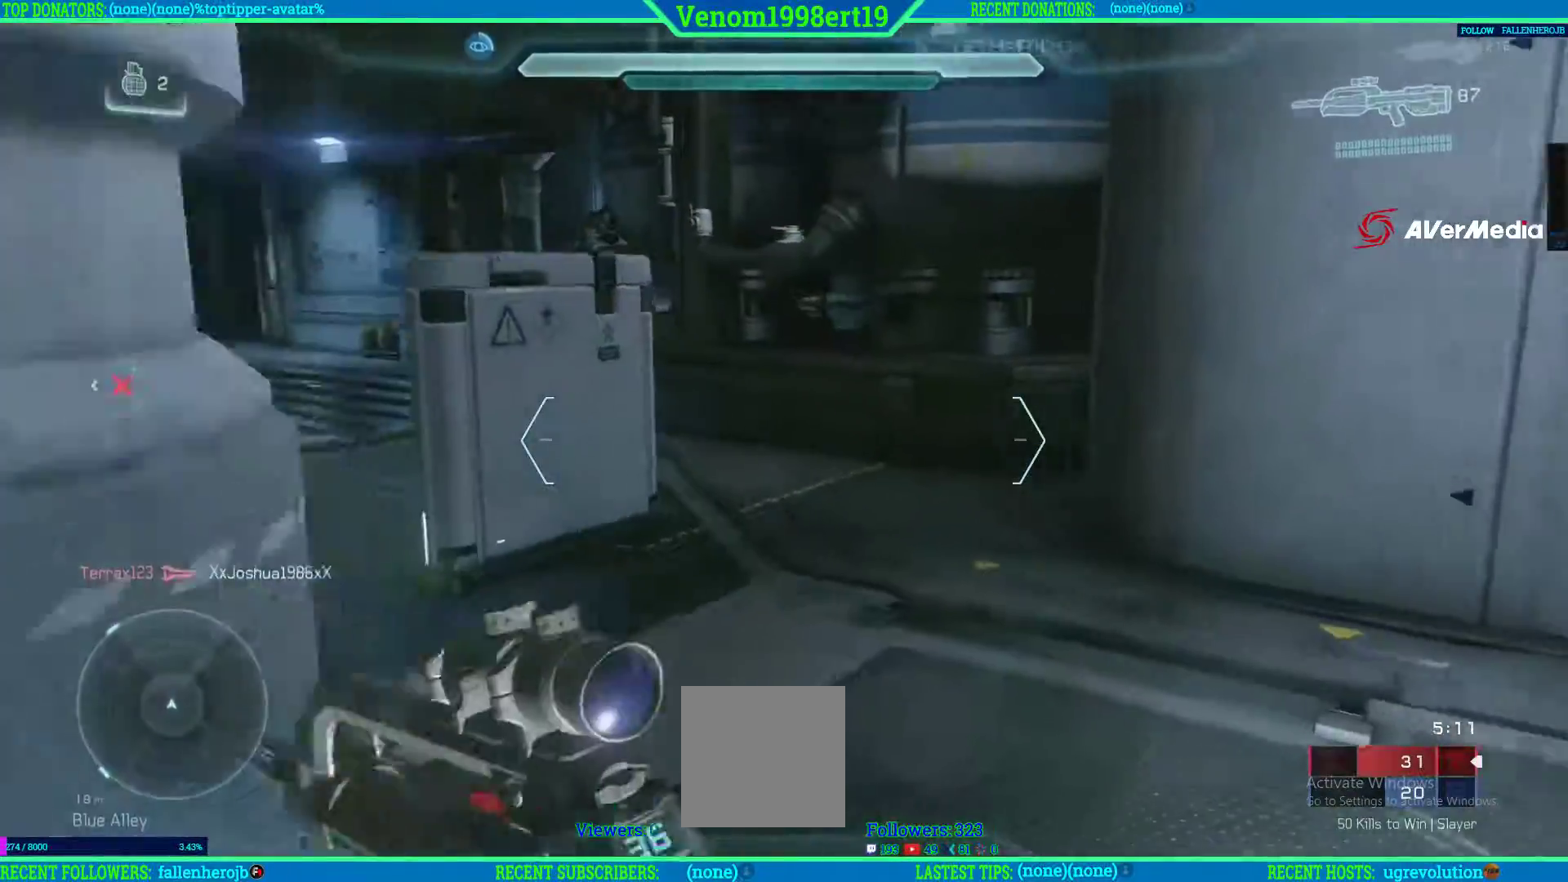
{"buttons": [], "left_stick": "up", "right_stick": "center", "events": [[333, "right_stick", "left"], [483, "right_stick", "center"]]}
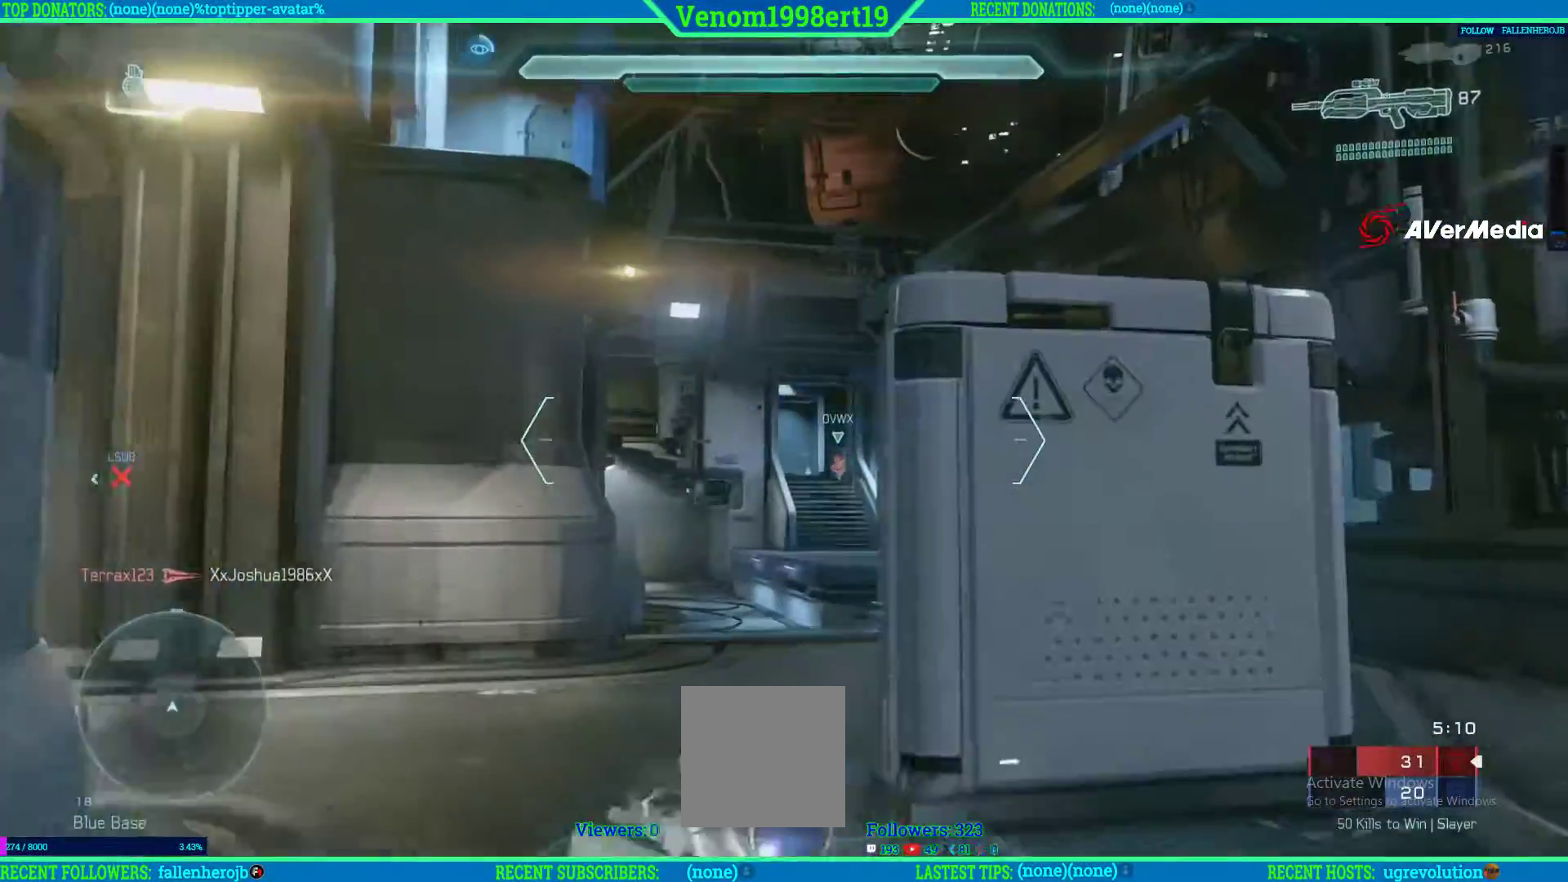
{"buttons": [], "left_stick": "up", "right_stick": "down-right", "events": [[83, "right_stick", "down"], [333, "right_stick", "down-right"]]}
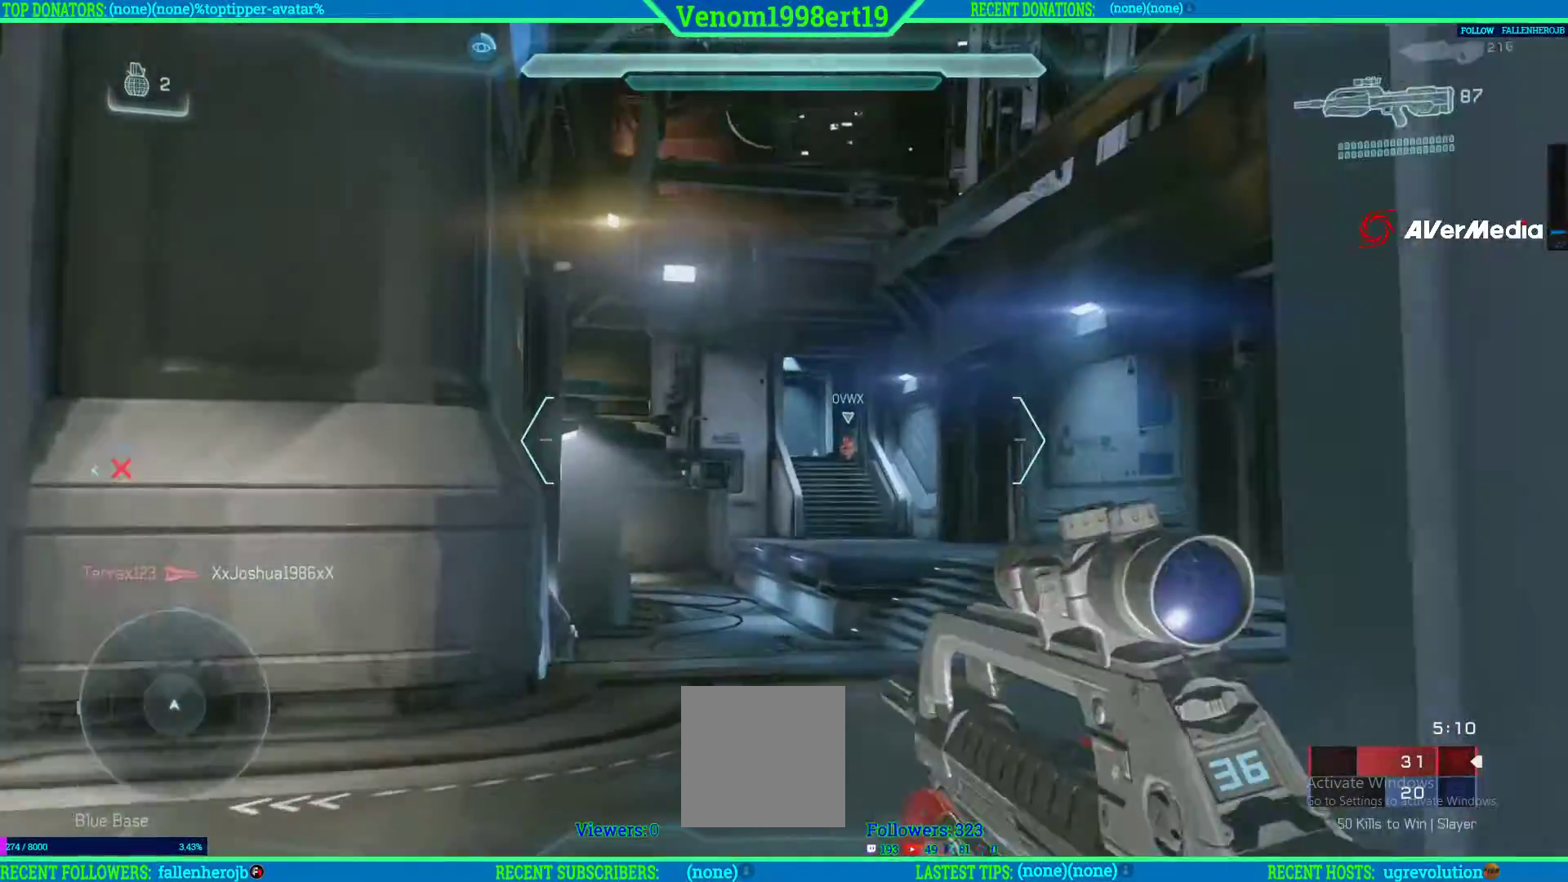
{"buttons": [], "left_stick": "up-right", "right_stick": "center", "events": [[100, "right_stick", "center"], [417, "left_stick", "up-right"]]}
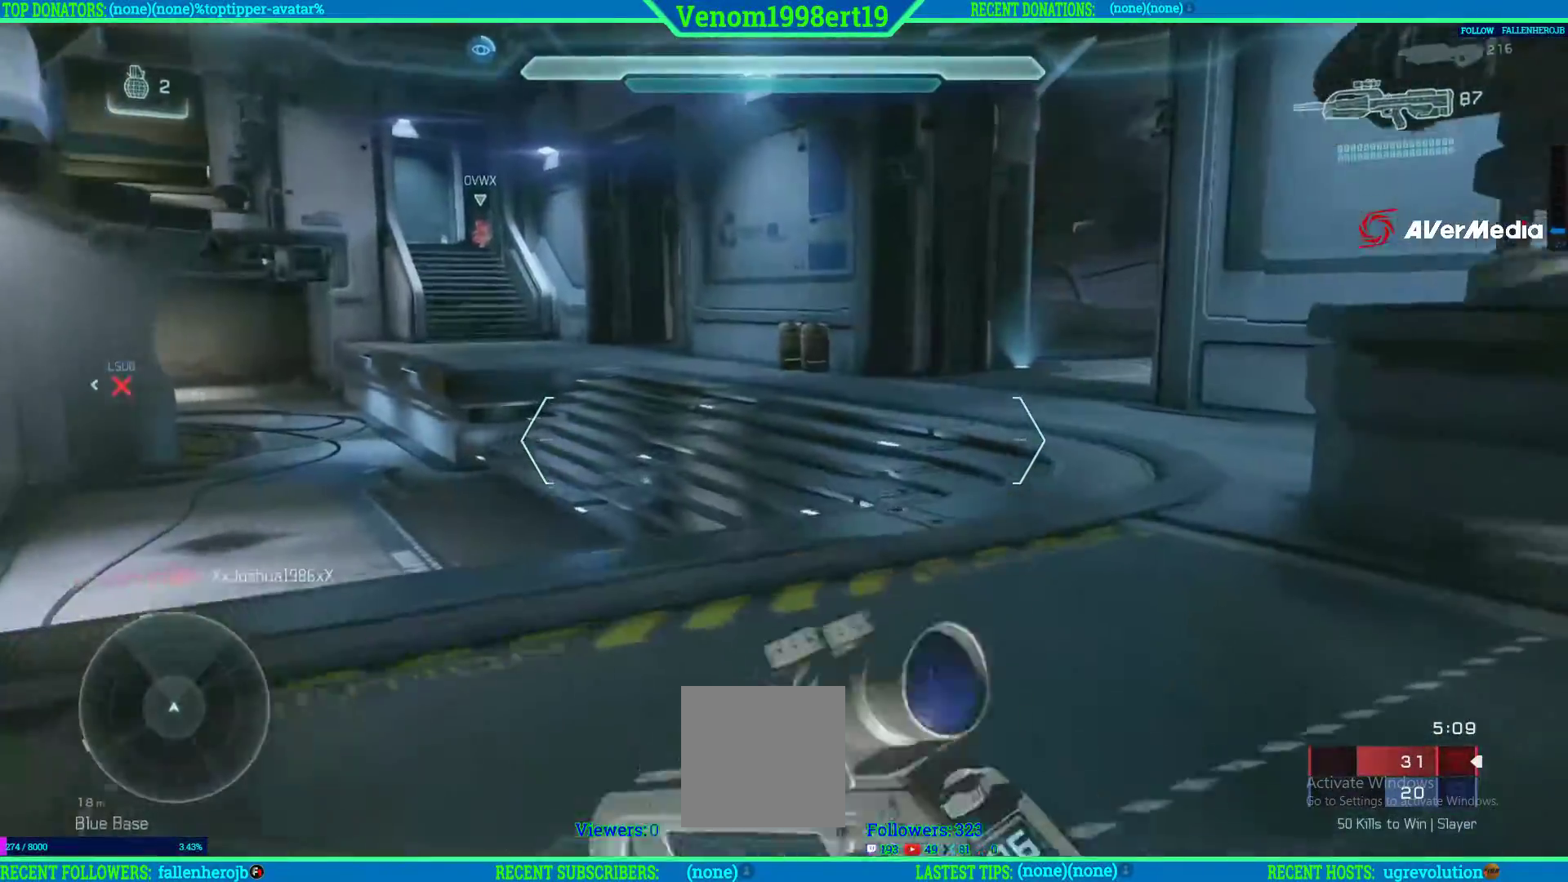
{"buttons": [], "left_stick": "up-right", "right_stick": "up", "events": [[183, "right_stick", "left"], [467, "right_stick", "up"]]}
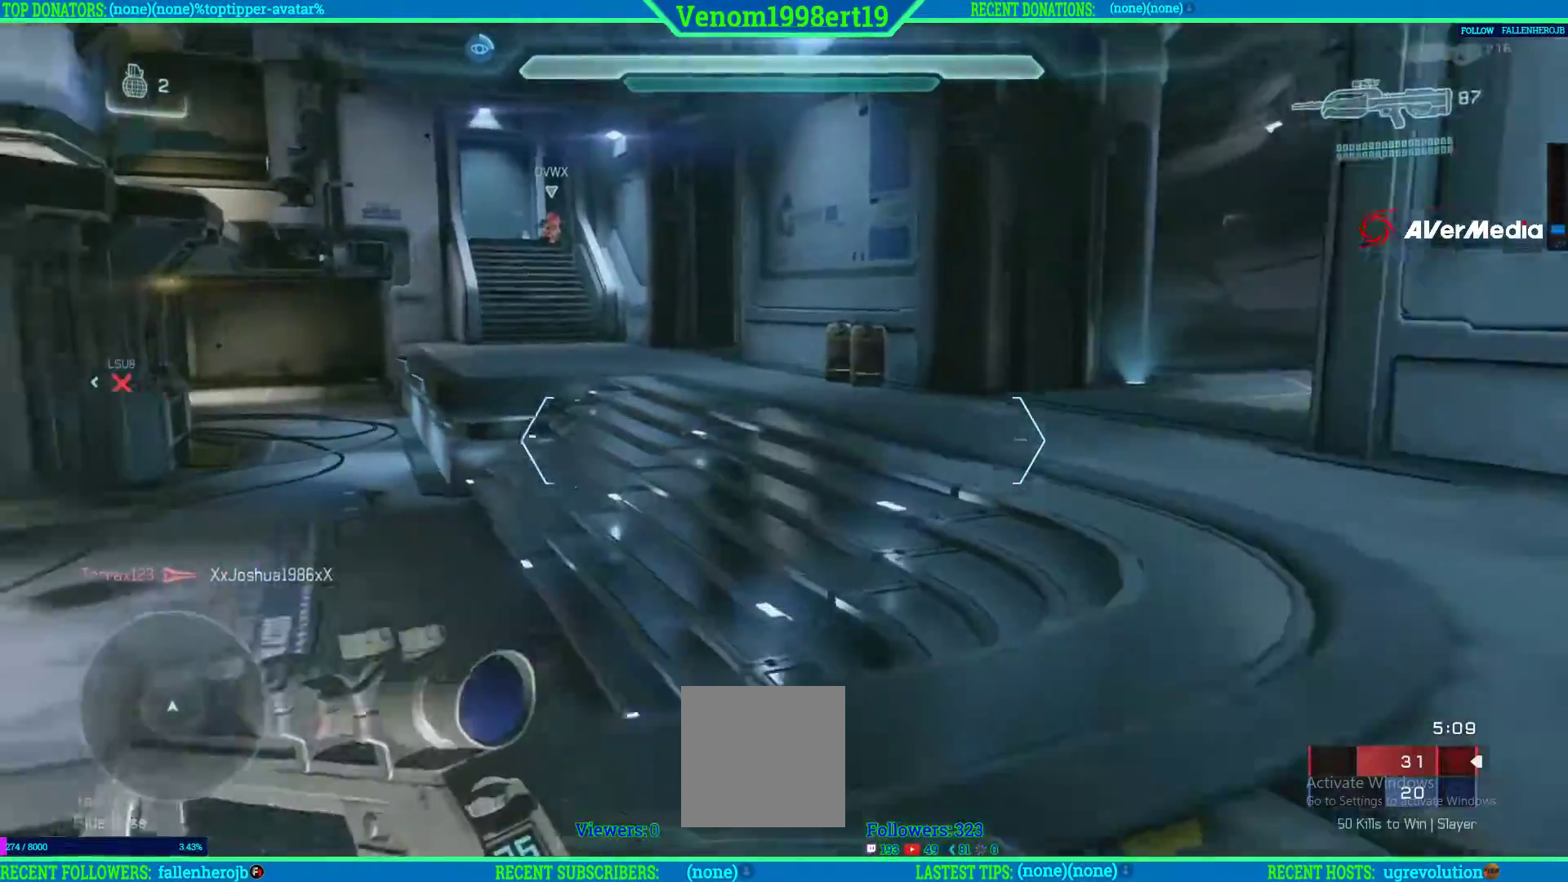
{"buttons": [], "left_stick": "center", "right_stick": "left", "events": [[100, "left_stick", "right"], [217, "right_stick", "left"], [317, "left_stick", "down"], [467, "left_stick", "center"]]}
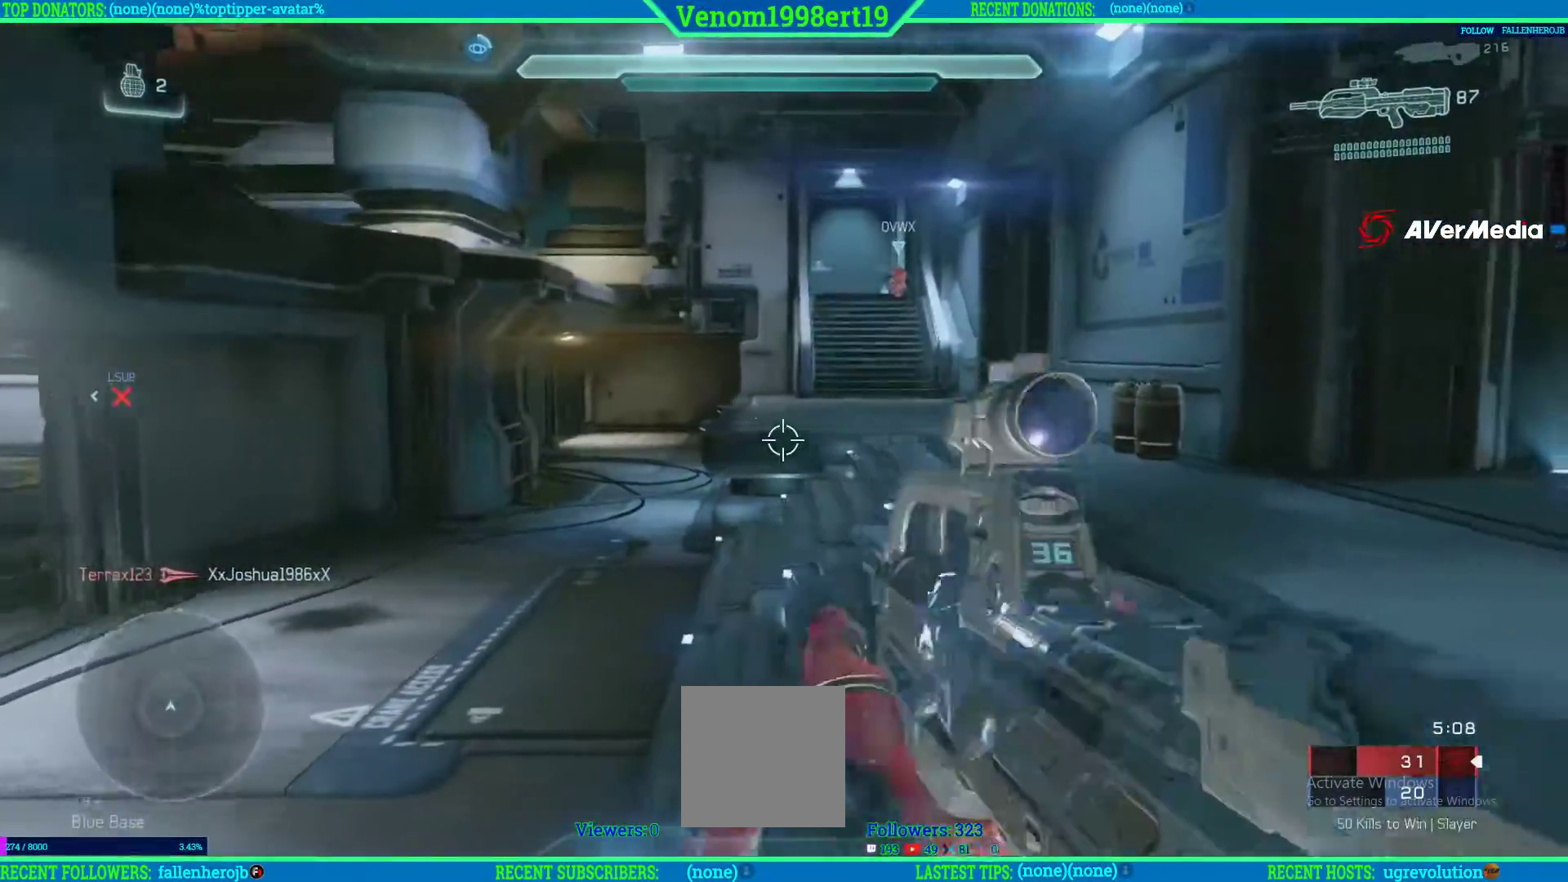
{"buttons": [], "left_stick": "left", "right_stick": "center", "events": [[50, "left_stick", "up-left"], [217, "left_stick", "center"], [250, "L2", "down"], [300, "L2", "up"], [367, "right_stick", "center"], [467, "left_stick", "left"]]}
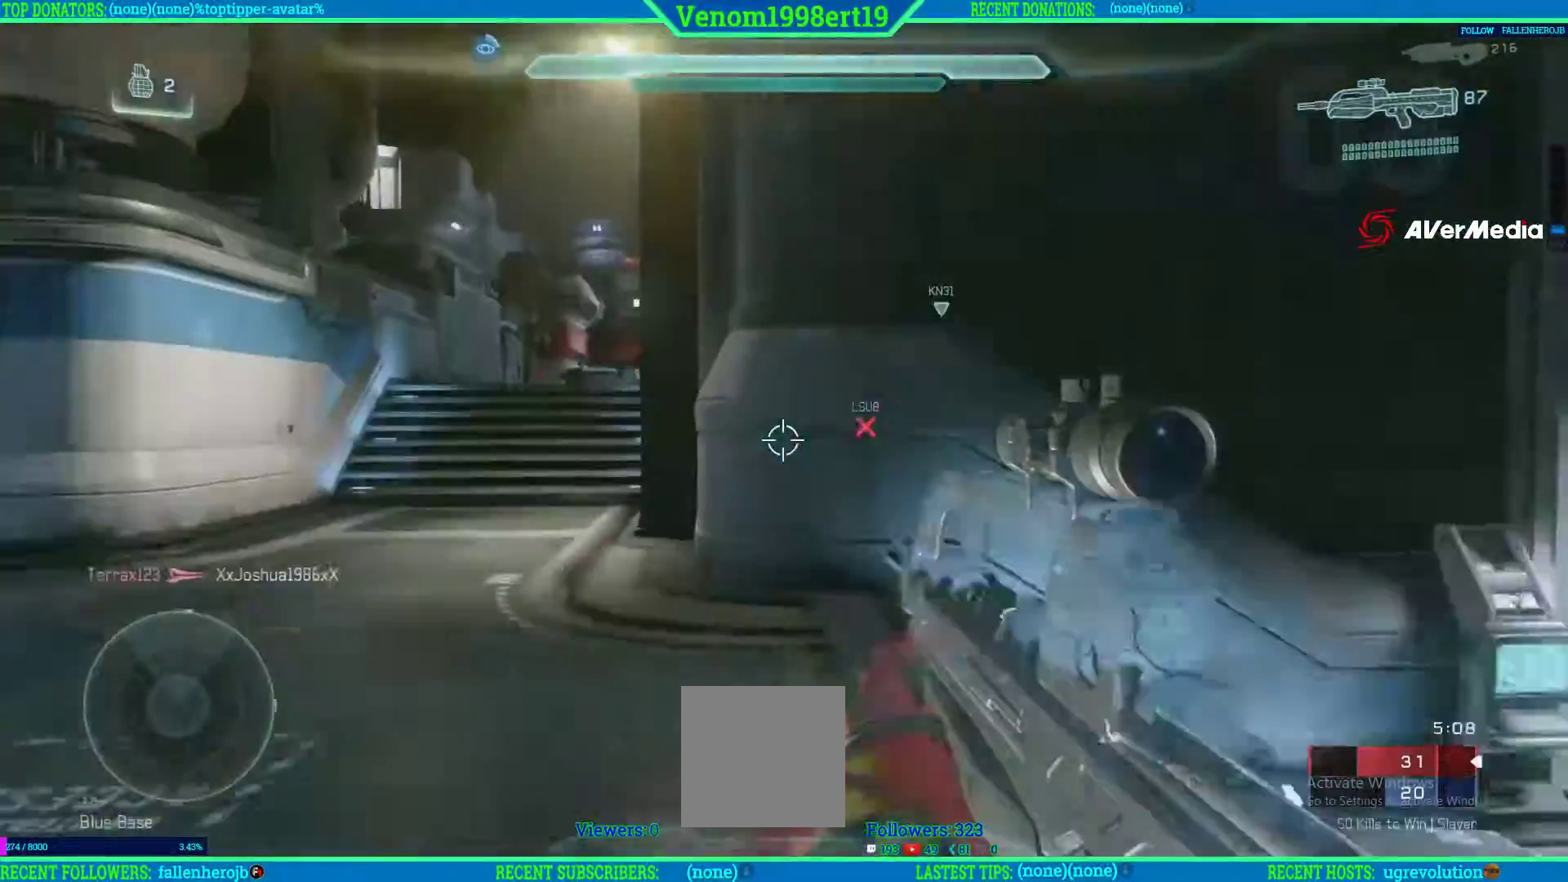
{"buttons": ["L3"], "left_stick": "up", "right_stick": "right", "events": [[17, "left_stick", "up-left"], [17, "right_stick", "left"], [217, "left_stick", "up"], [250, "right_stick", "right"], [367, "L3", "down"]]}
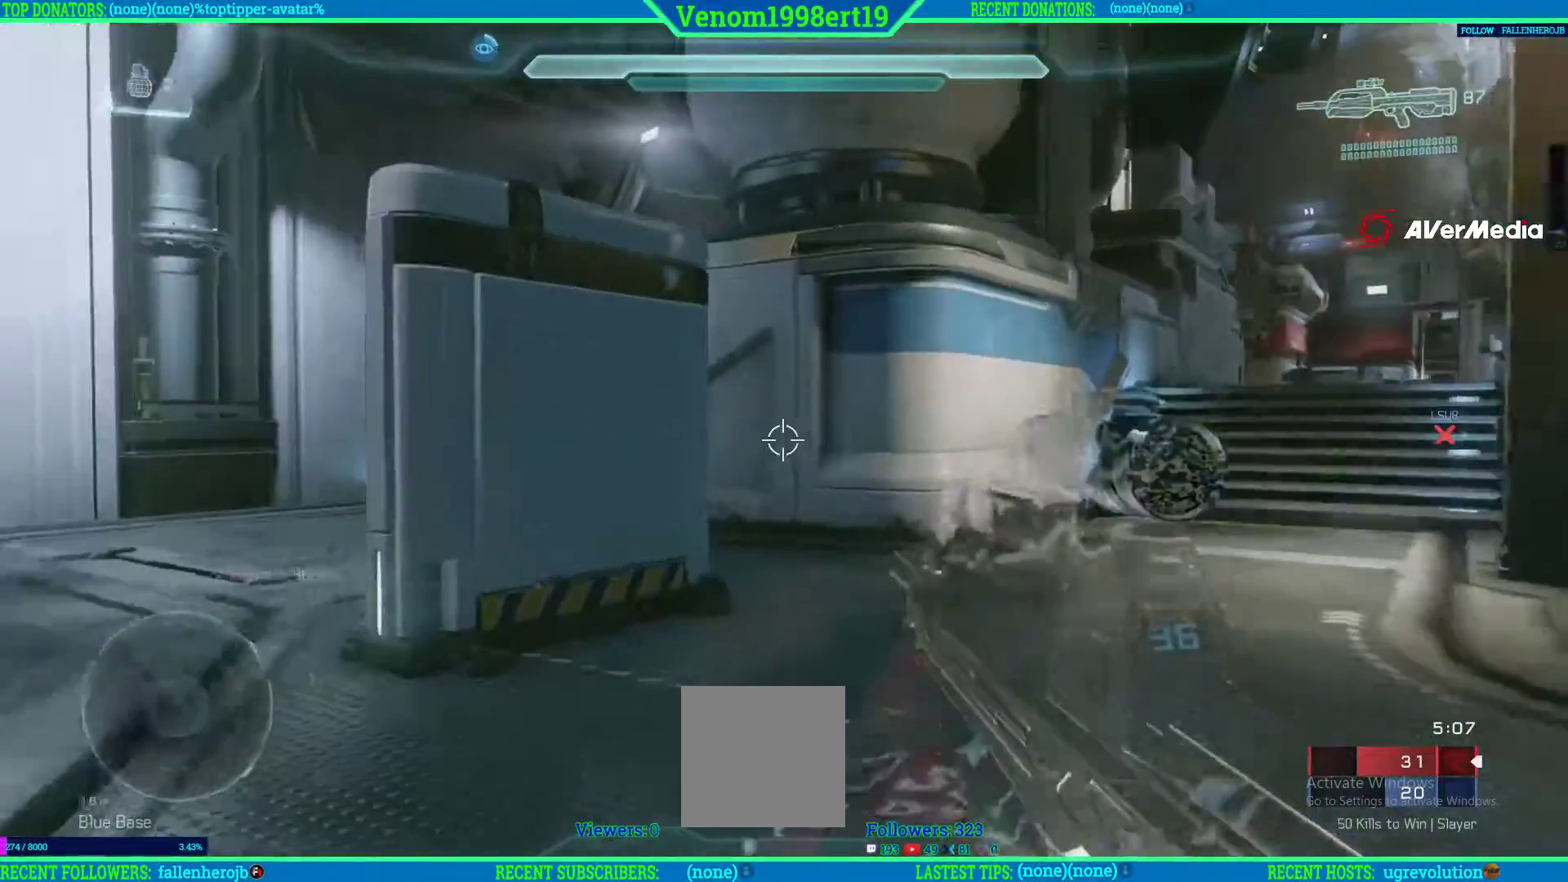
{"buttons": [], "left_stick": "up", "right_stick": "center", "events": [[50, "L3", "up"], [183, "right_stick", "center"]]}
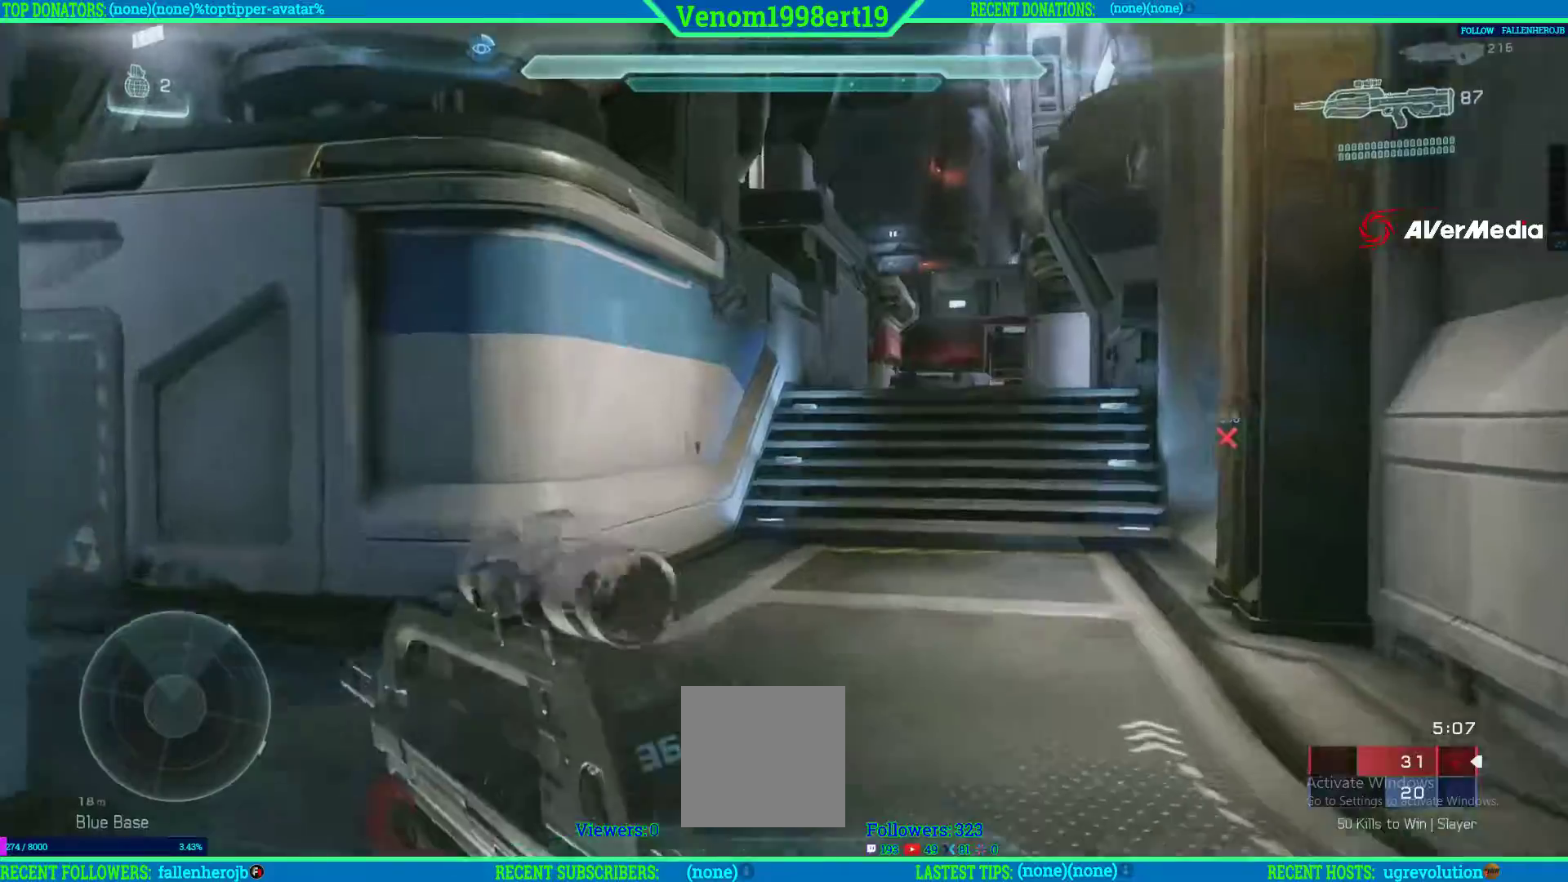
{"buttons": ["L2"], "left_stick": "up", "right_stick": "center", "events": [[33, "right_stick", "right"], [117, "right_stick", "down-right"], [333, "L2", "down"], [333, "right_stick", "center"]]}
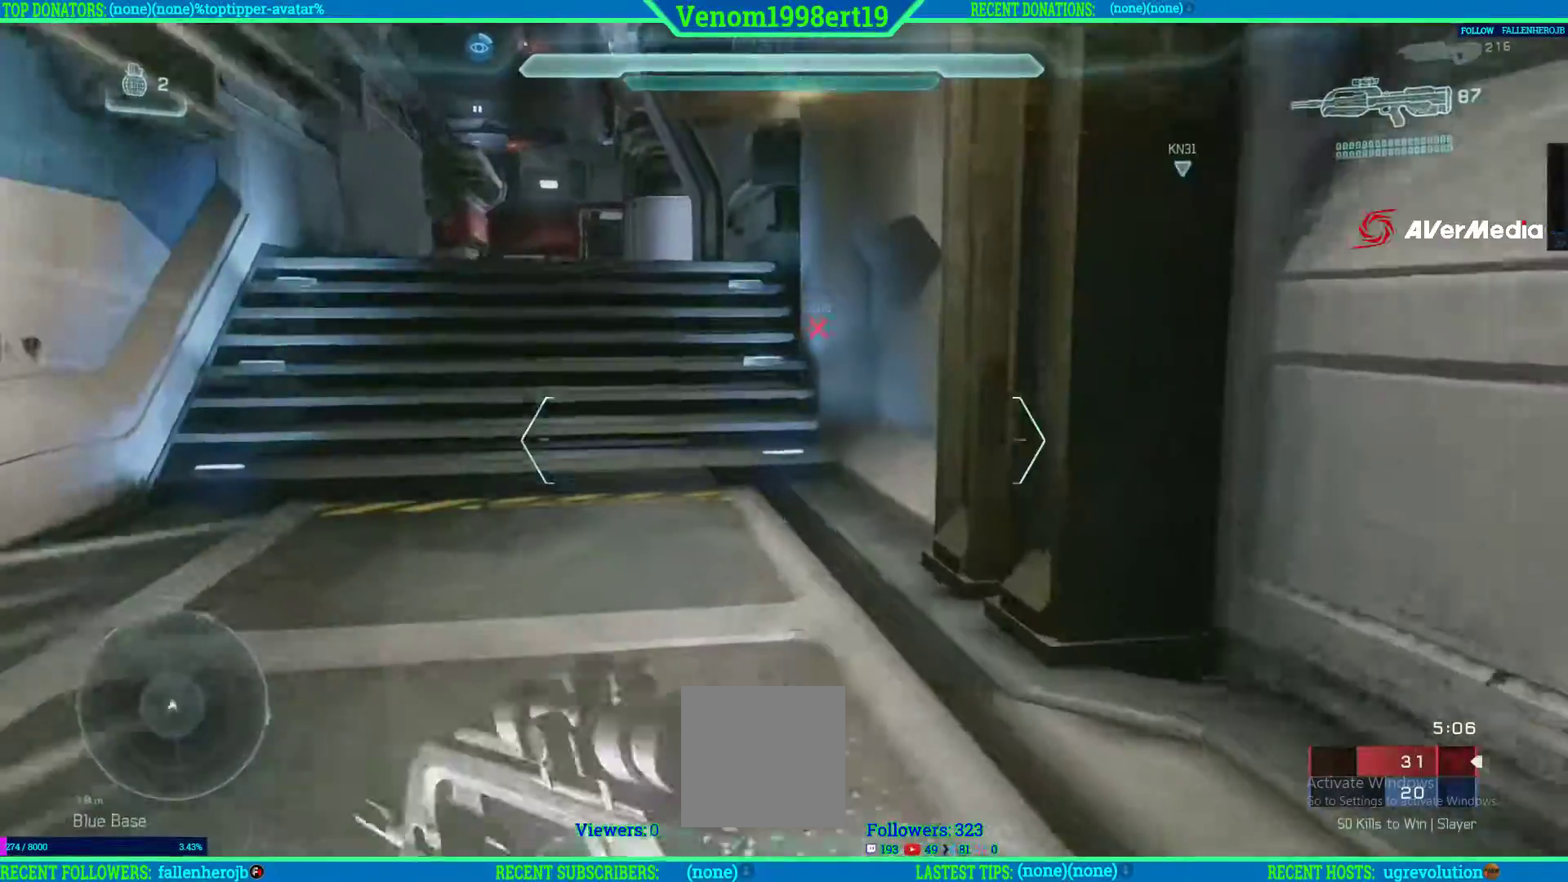
{"buttons": ["A"], "left_stick": "up", "right_stick": "center", "events": [[17, "L2", "up"], [233, "L2", "down"], [317, "L2", "up"], [417, "L2", "down"], [467, "A", "down"], [467, "L2", "up"]]}
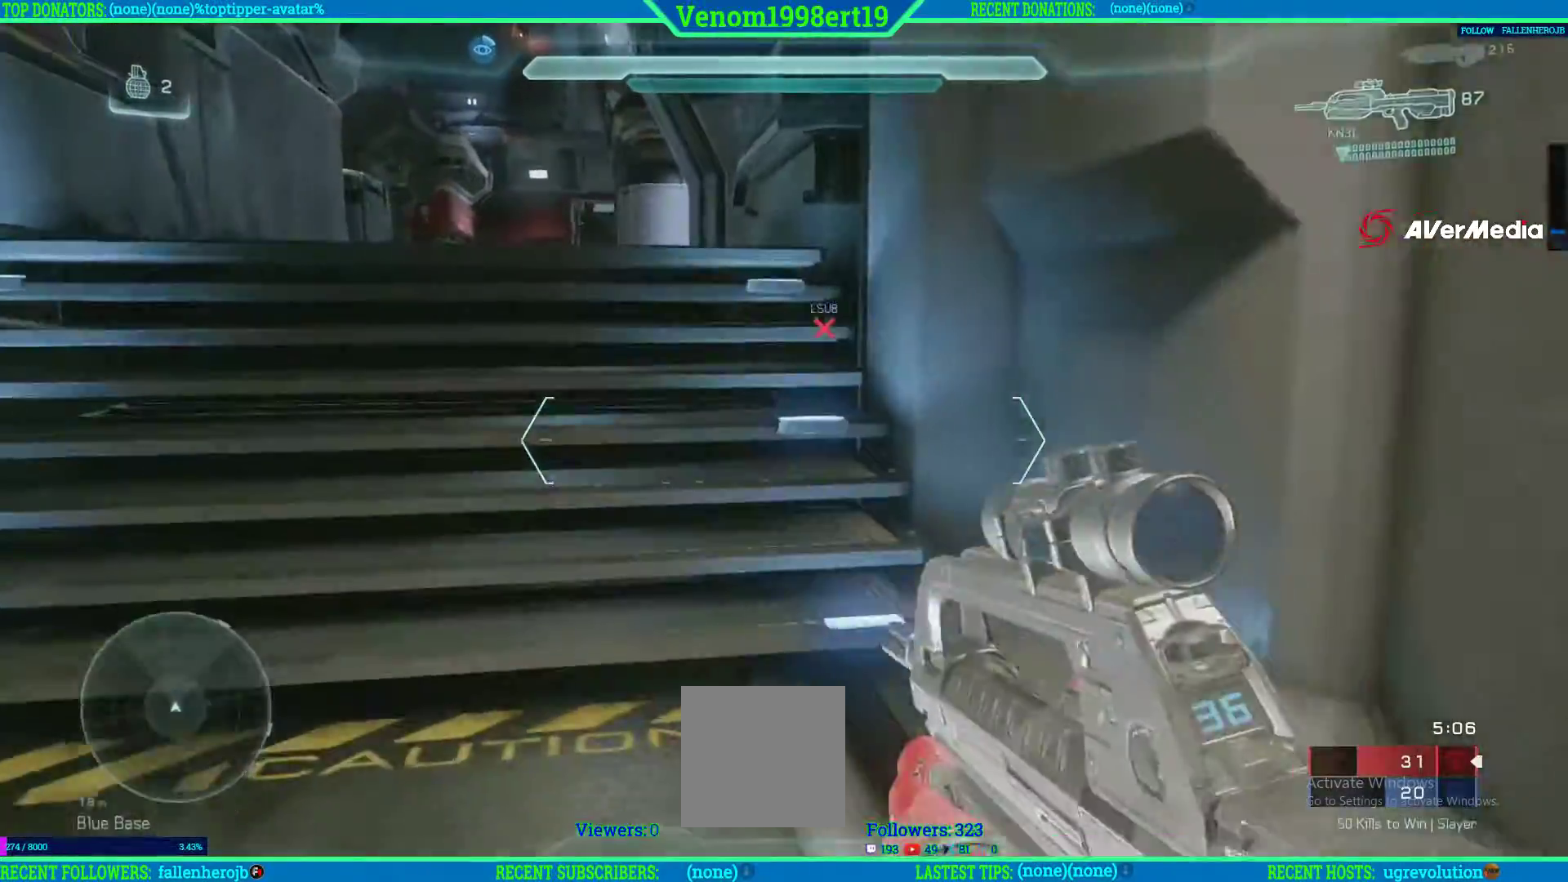
{"buttons": [], "left_stick": "up", "right_stick": "center", "events": [[83, "A", "up"]]}
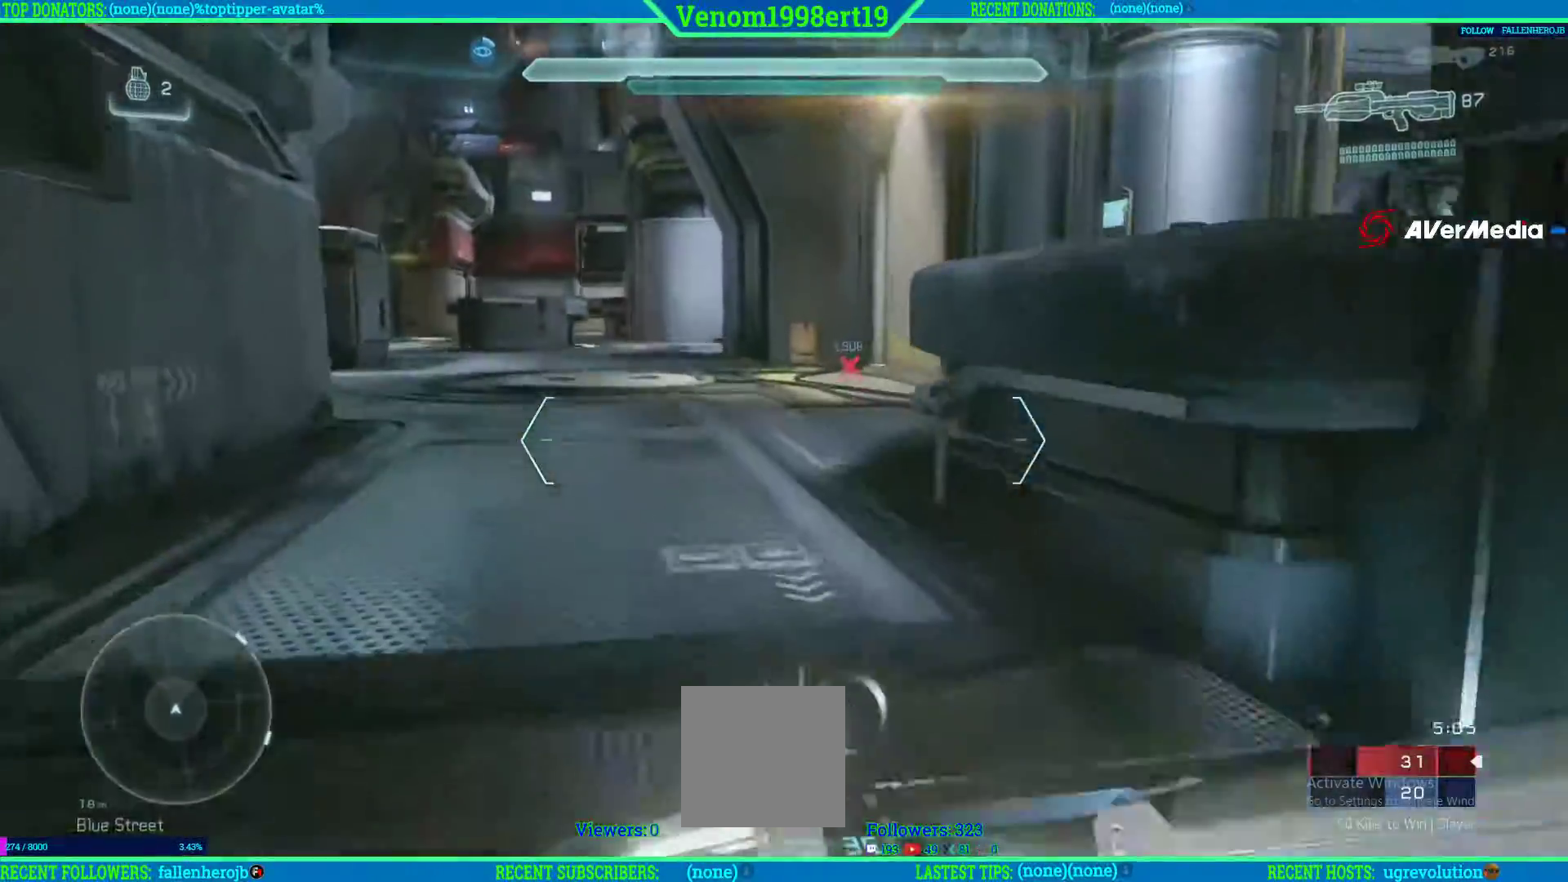
{"buttons": [], "left_stick": "up", "right_stick": "center", "events": []}
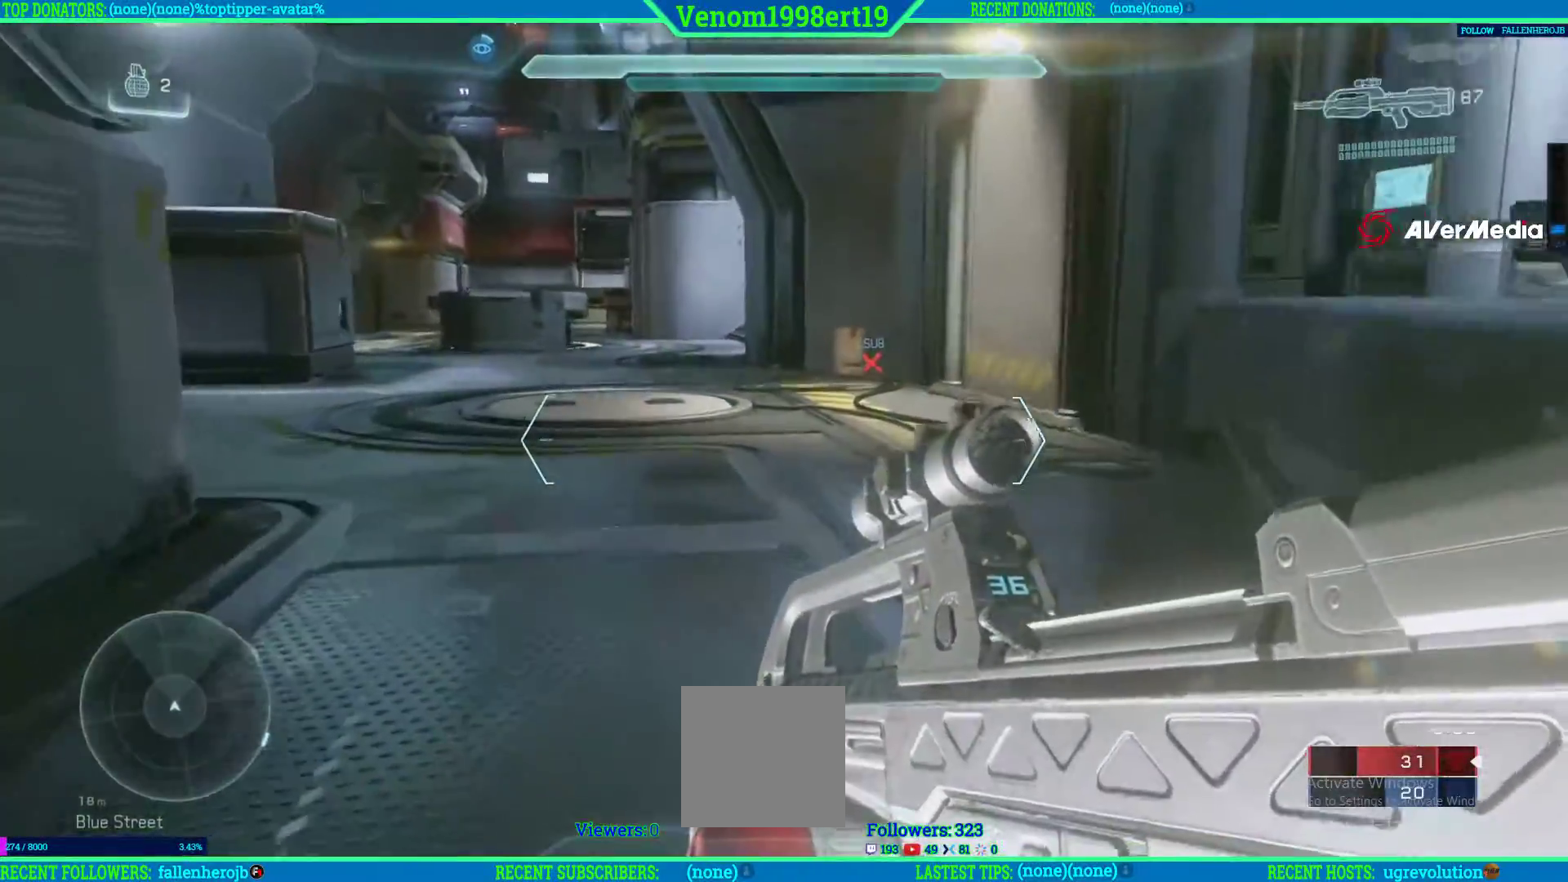
{"buttons": [], "left_stick": "up", "right_stick": "left", "events": [[350, "L2", "down"], [417, "L2", "up"], [467, "right_stick", "left"]]}